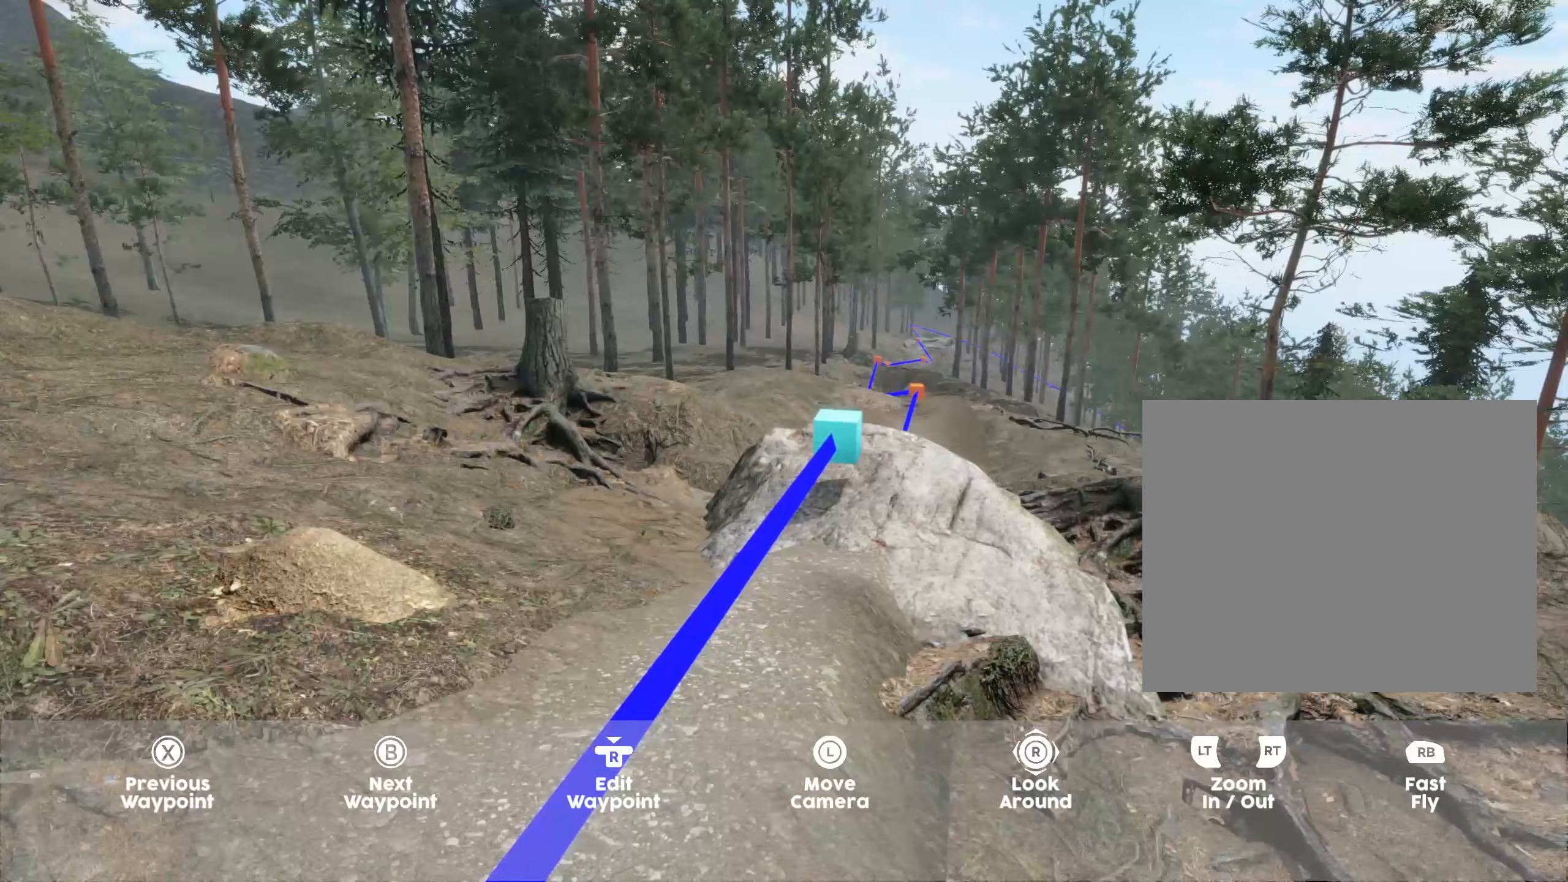
Gameplay with a controller (Xbox layout); each line is a JSON object with the inputs held at the frame after it (dt_ms = milliseconds from this image to that frame). "events" lists button and stick changes between this image and that frame as [ms after this image, input, new state], when the widget could be followed in between. Not read: L3 R2 R3.
{"dt_ms": 200, "buttons": [], "left_stick": "center", "right_stick": "center", "events": []}
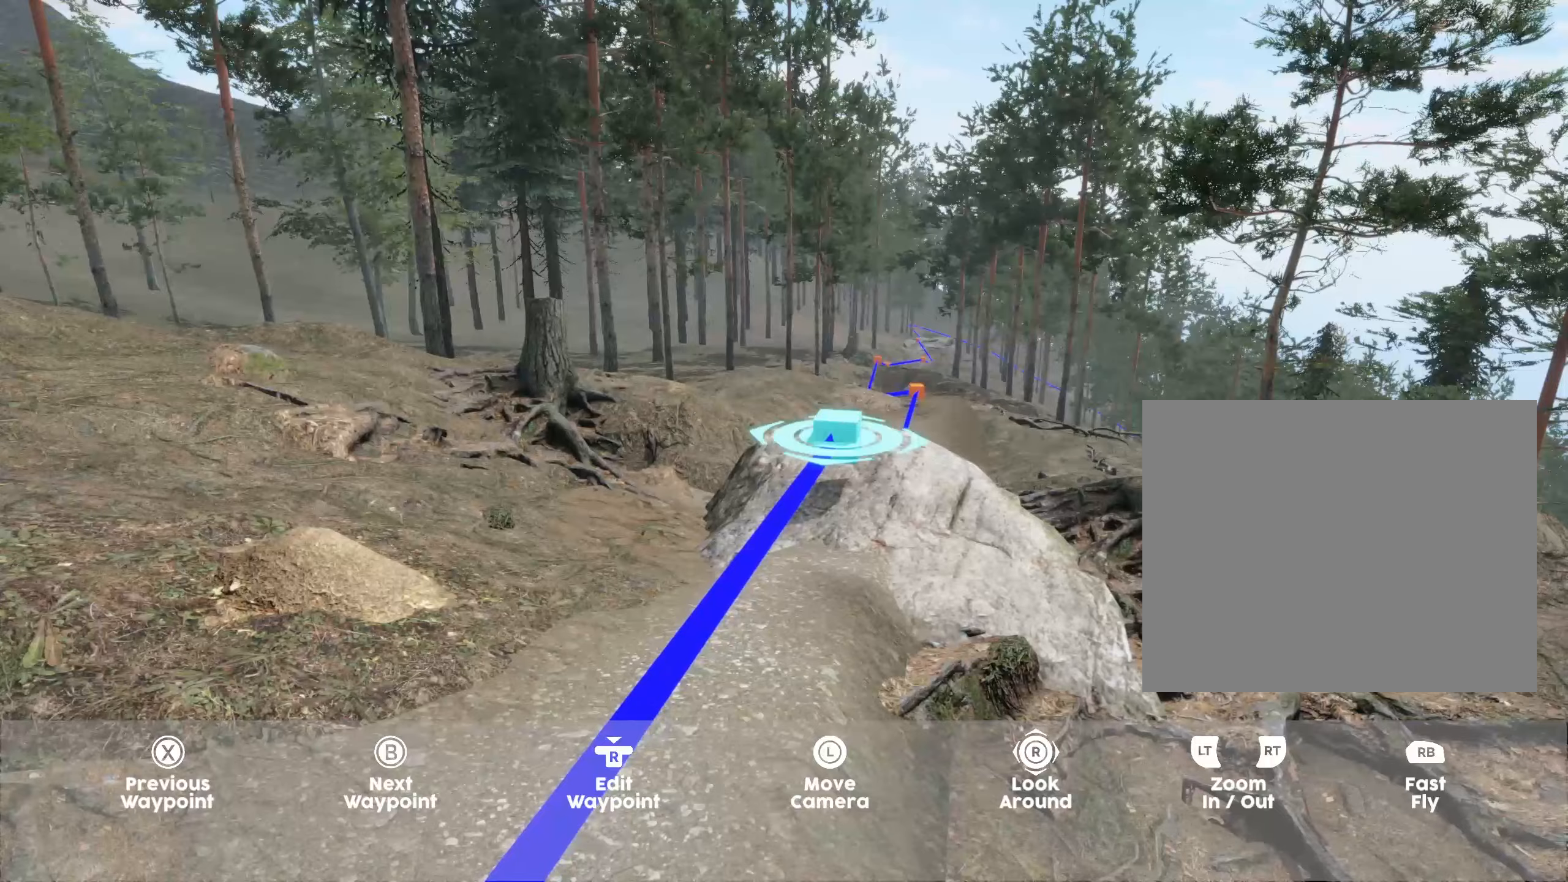
{"dt_ms": 500, "buttons": [], "left_stick": "down", "right_stick": "center", "events": [[117, "left_stick", "down"]]}
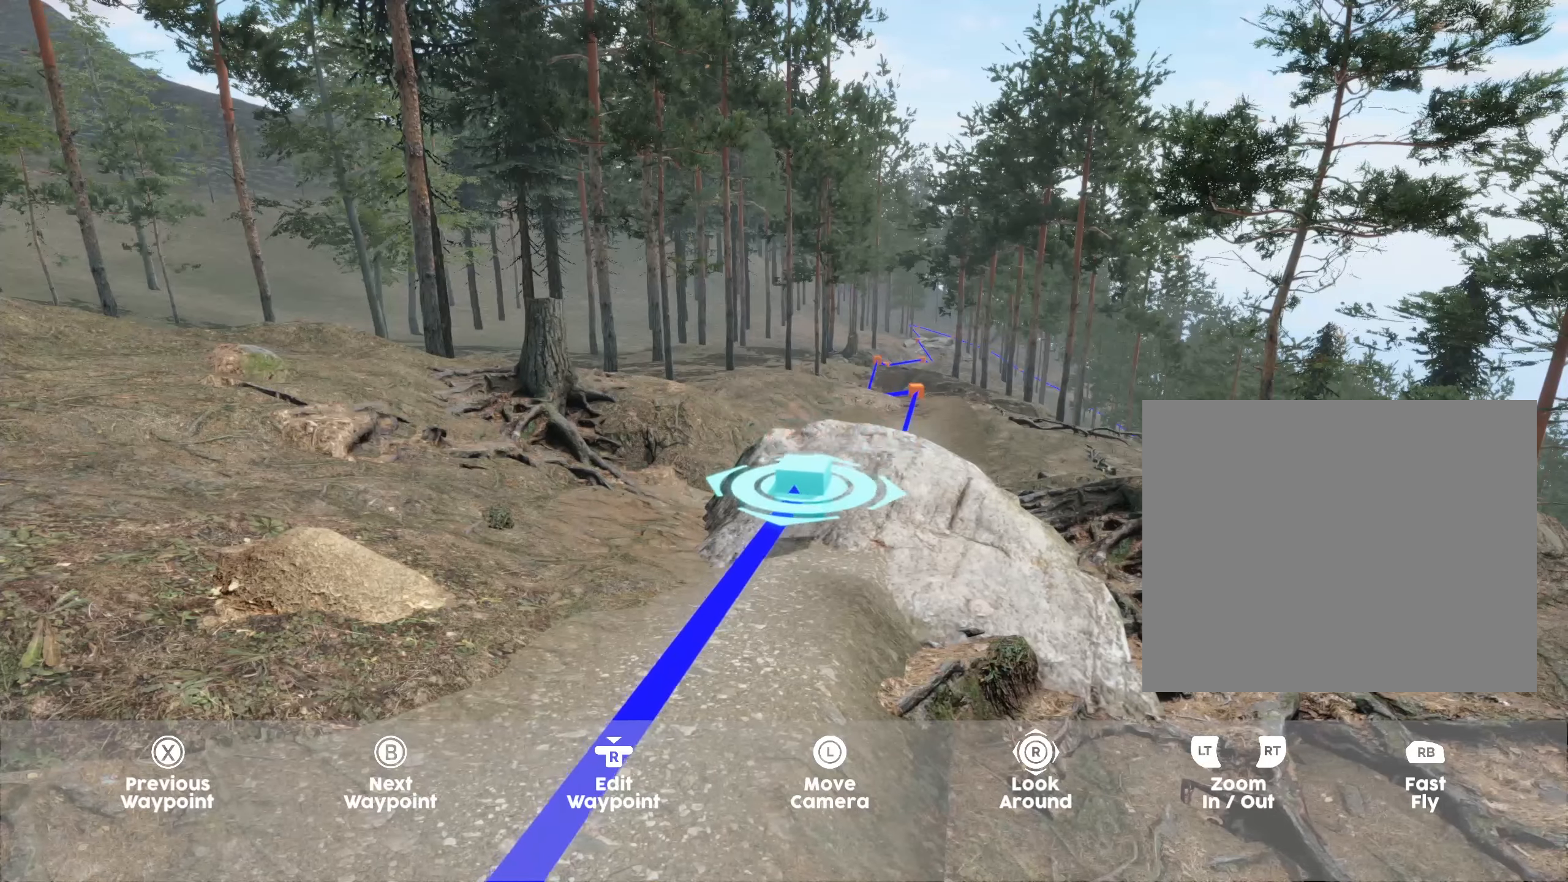
{"dt_ms": 500, "buttons": [], "left_stick": "down", "right_stick": "center", "events": []}
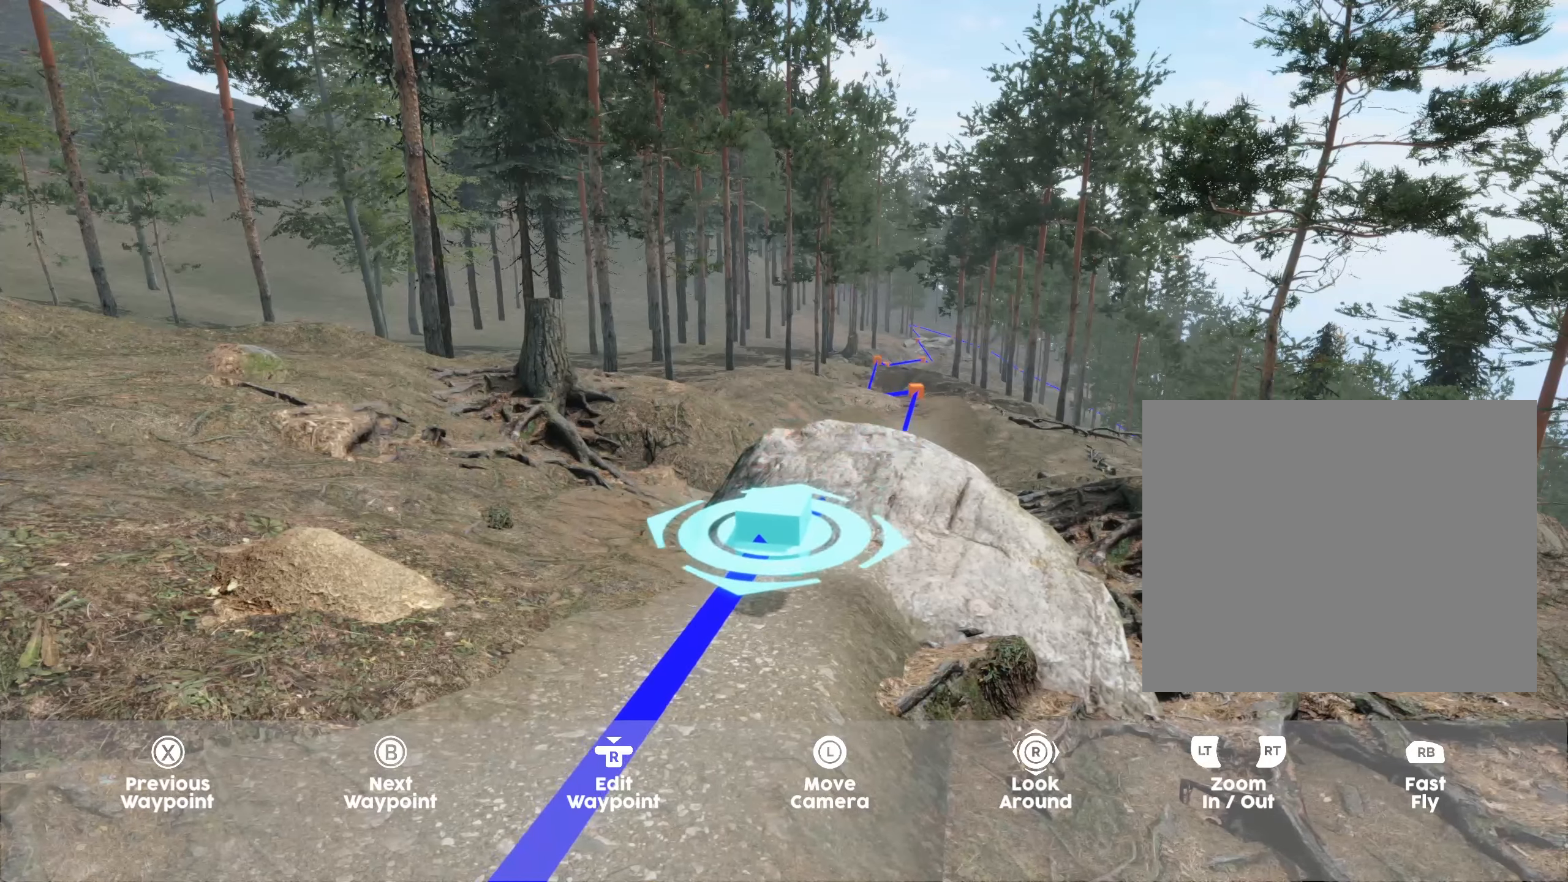
{"dt_ms": 500, "buttons": [], "left_stick": "center", "right_stick": "center", "events": [[233, "left_stick", "center"], [400, "left_stick", "left"], [450, "left_stick", "center"]]}
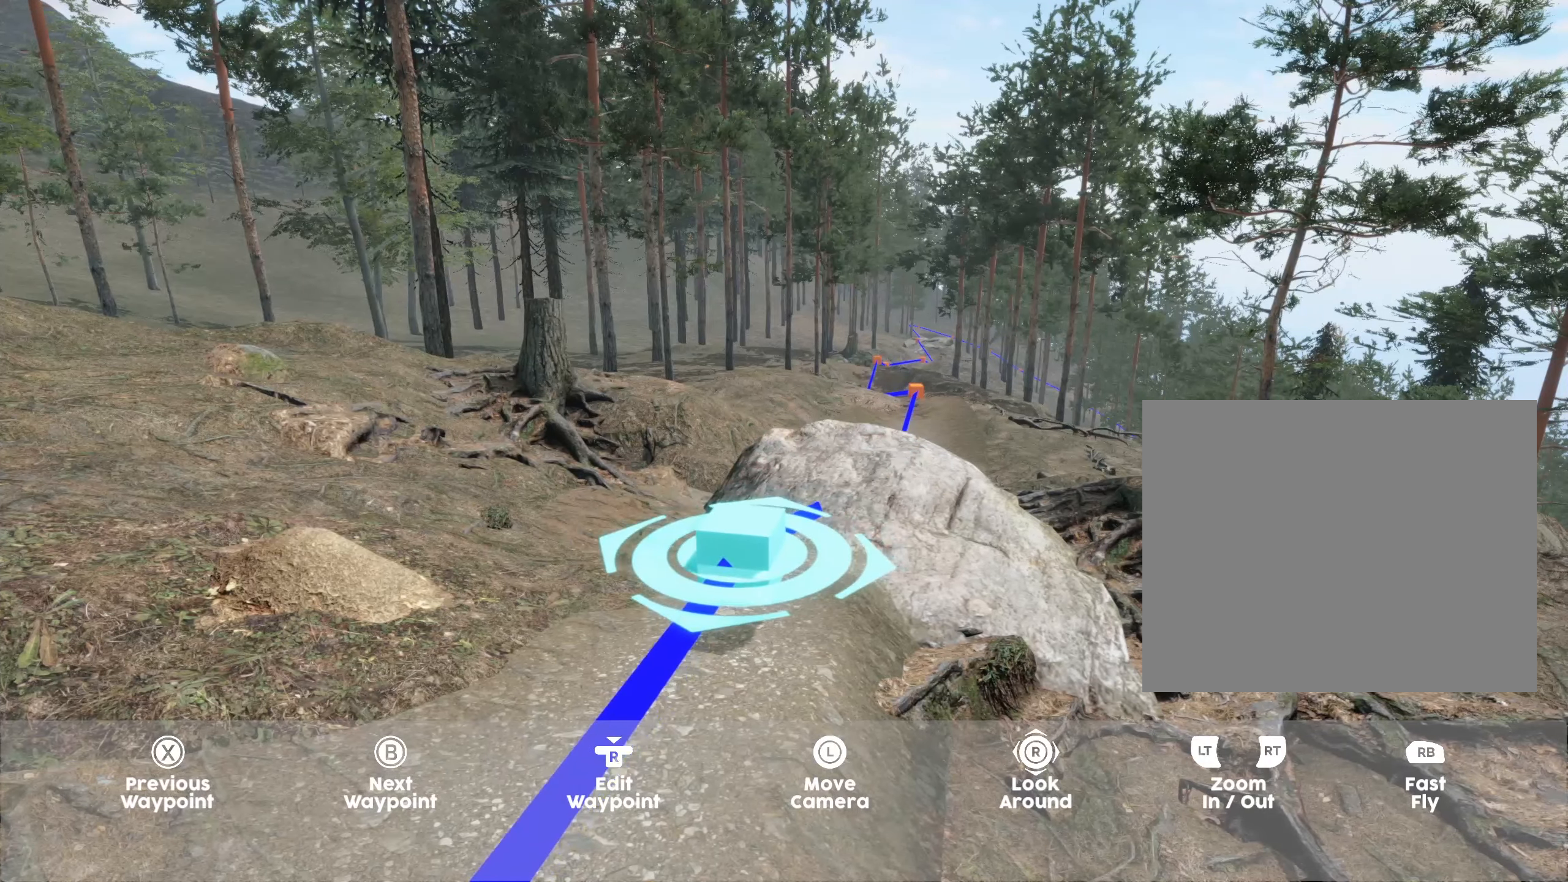
{"dt_ms": 500, "buttons": [], "left_stick": "center", "right_stick": "left", "events": [[317, "right_stick", "left"], [350, "left_stick", "right"], [500, "left_stick", "center"]]}
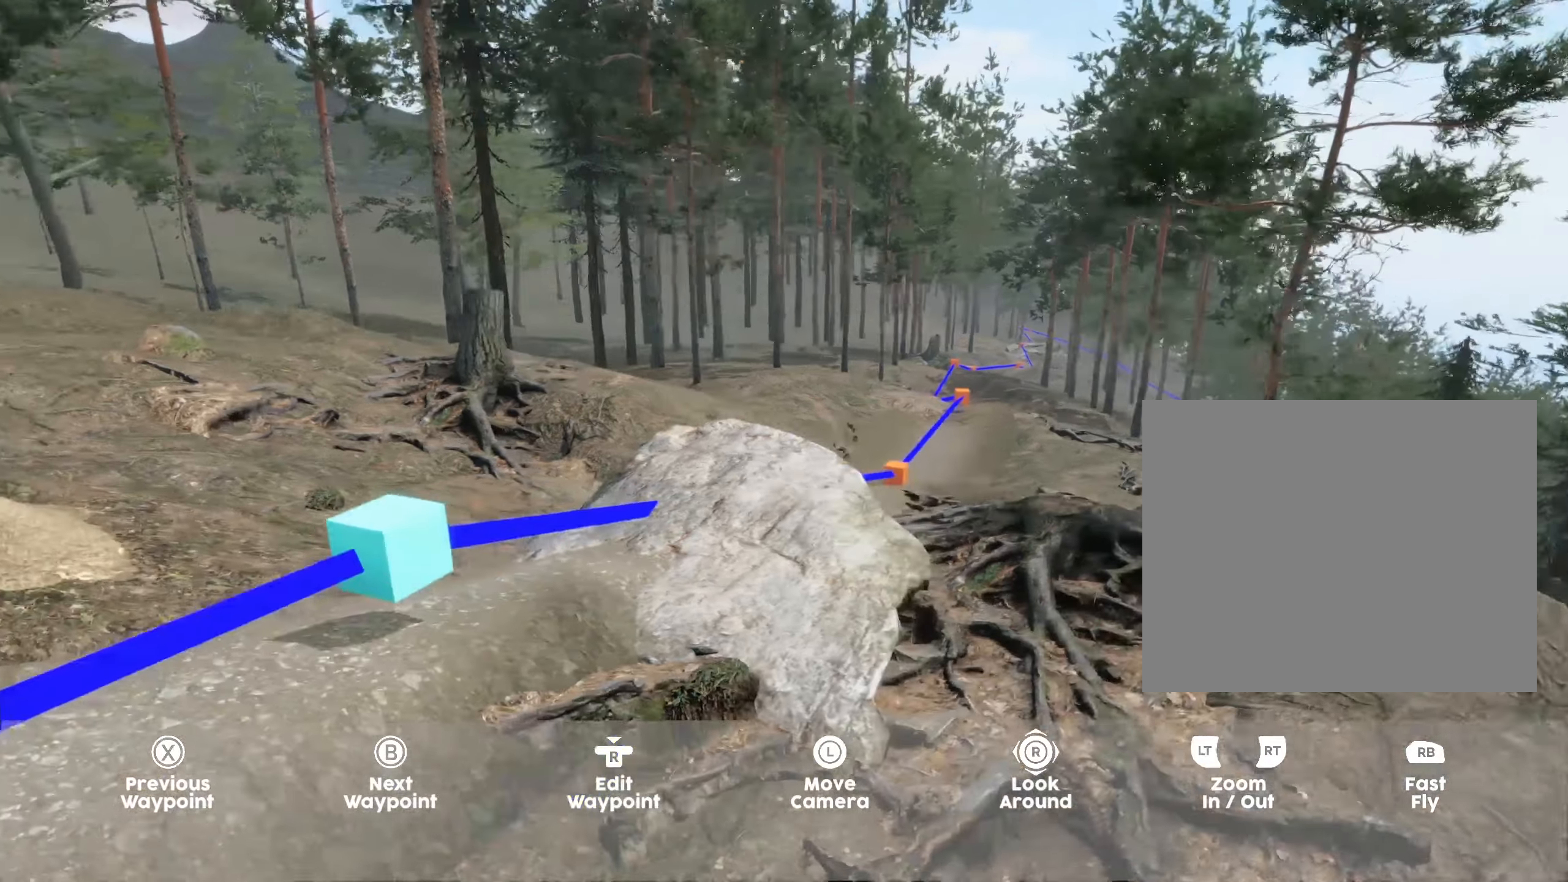
{"dt_ms": 500, "buttons": [], "left_stick": "left", "right_stick": "right", "events": [[133, "right_stick", "center"], [317, "left_stick", "left"], [333, "right_stick", "right"]]}
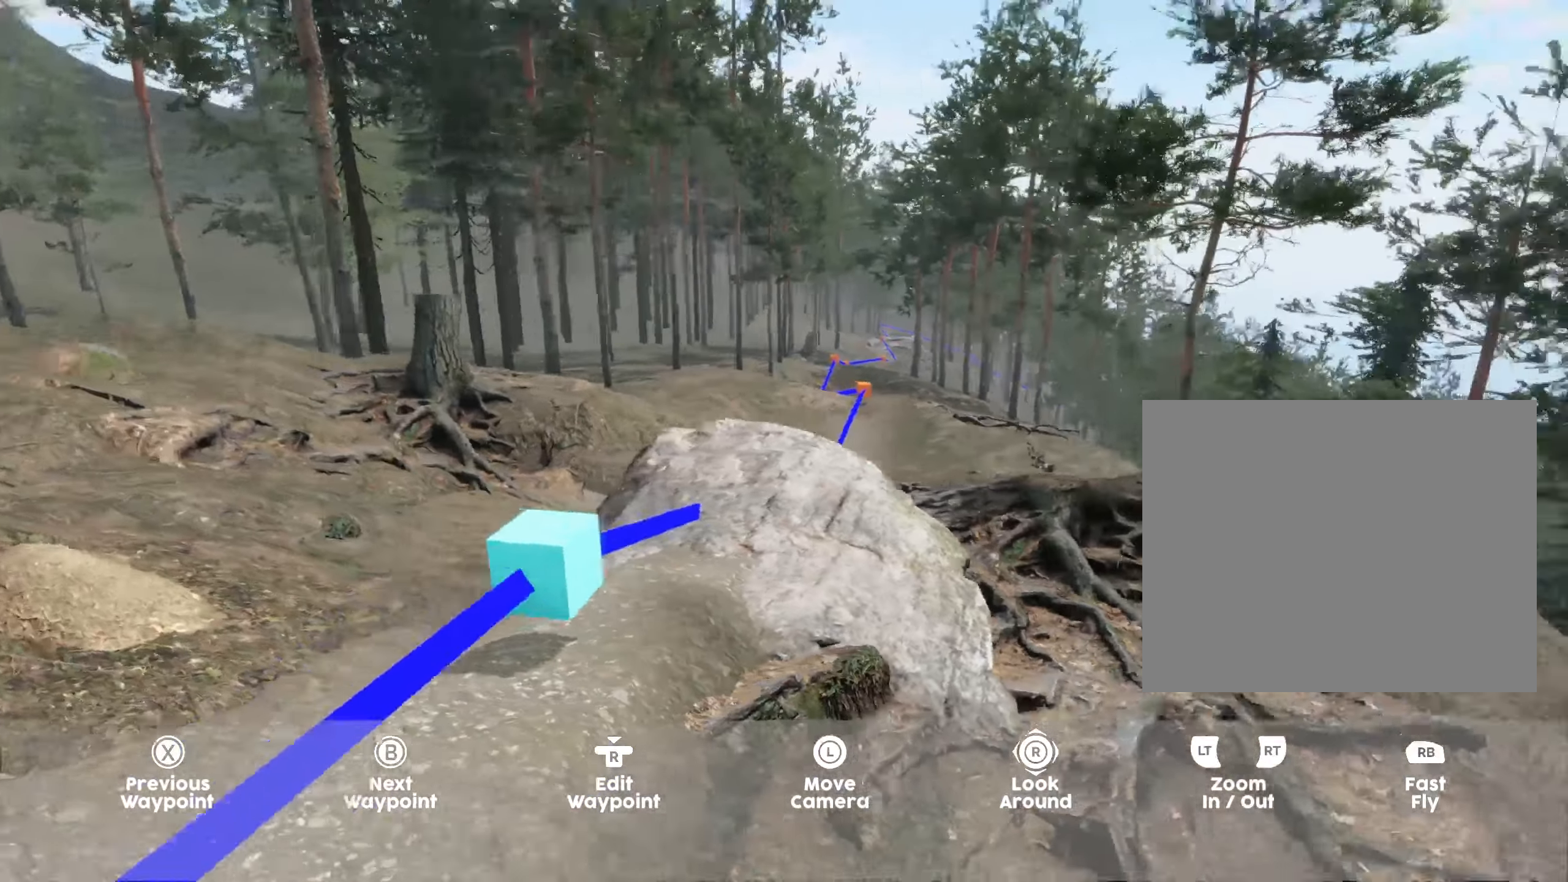
{"dt_ms": 500, "buttons": [], "left_stick": "up", "right_stick": "center", "events": [[167, "left_stick", "center"], [167, "right_stick", "center"], [433, "left_stick", "up"]]}
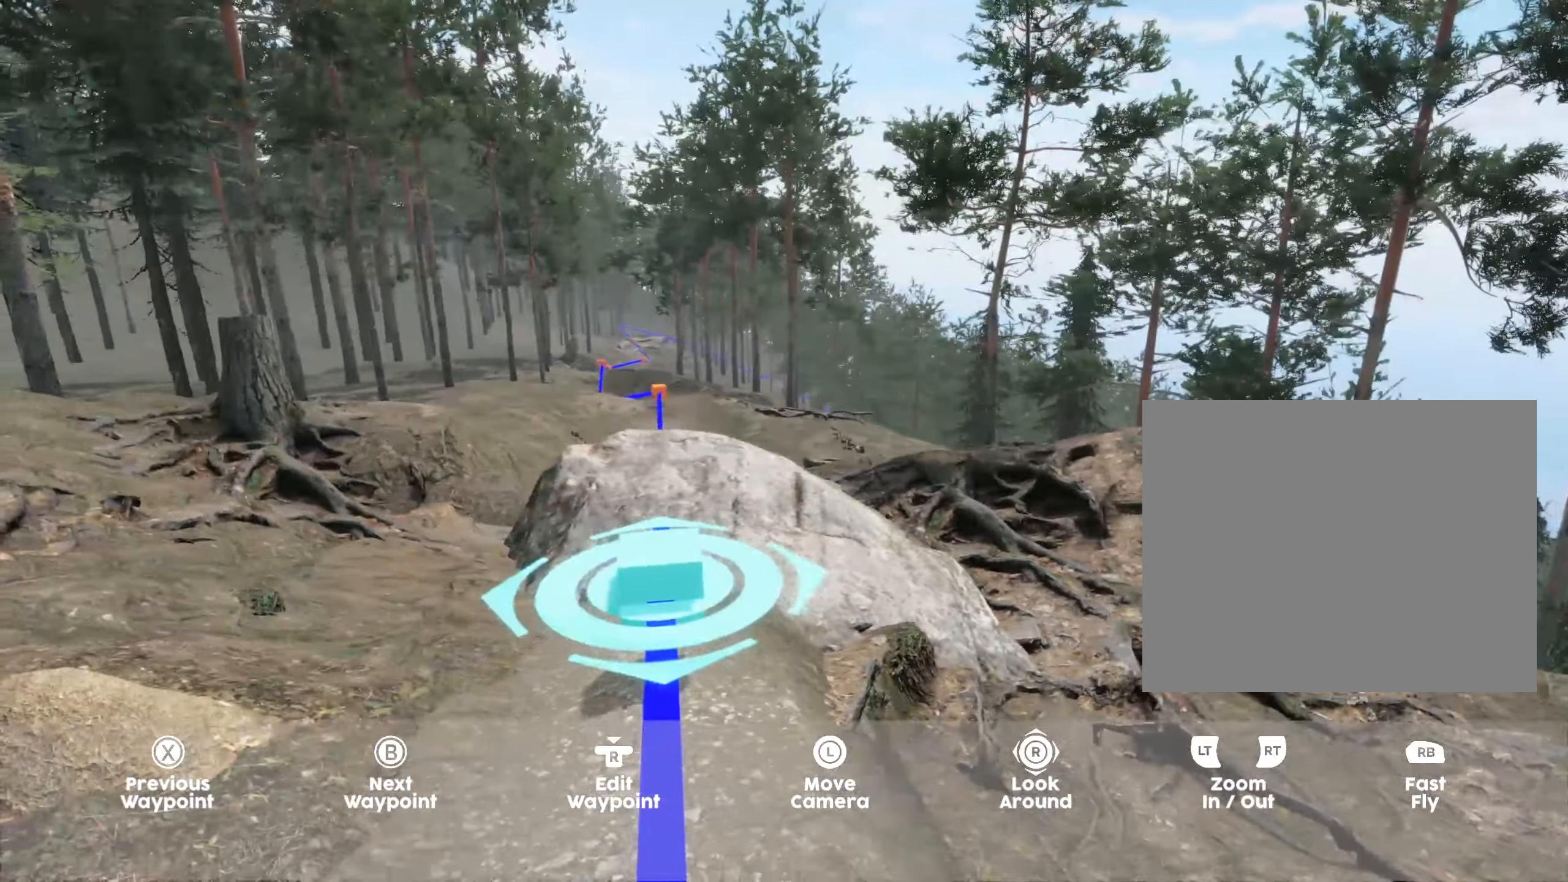
{"dt_ms": 500, "buttons": [], "left_stick": "up-right", "right_stick": "center", "events": [[233, "left_stick", "center"], [500, "left_stick", "up-right"]]}
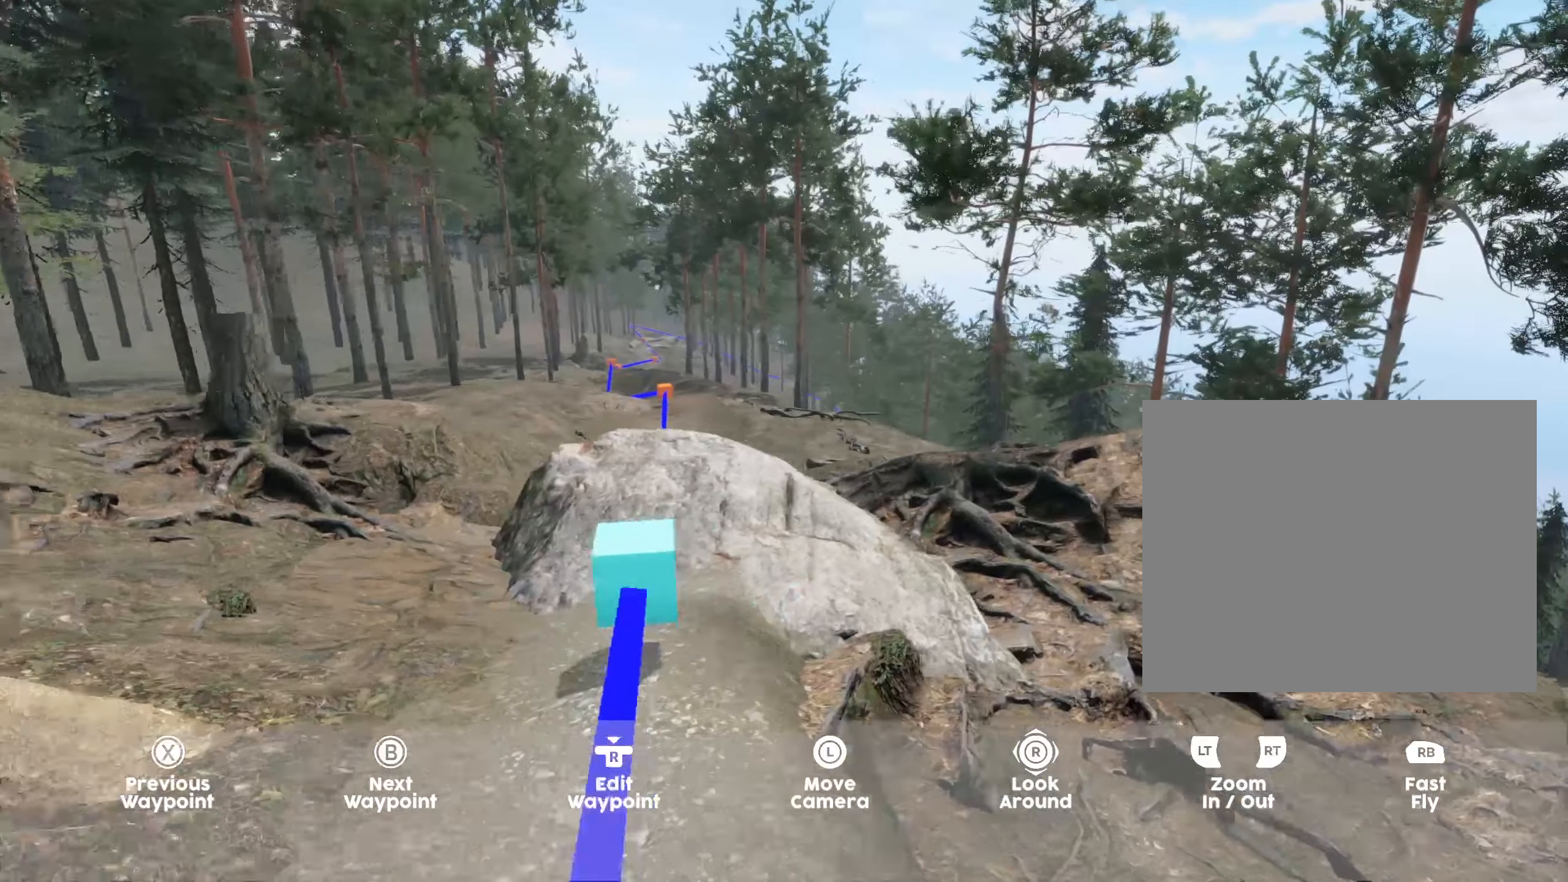
{"dt_ms": 500, "buttons": [], "left_stick": "up", "right_stick": "up-left", "events": [[17, "right_stick", "left"], [167, "right_stick", "center"], [233, "Y", "down"], [283, "left_stick", "center"], [350, "Y", "up"], [450, "left_stick", "up"], [467, "right_stick", "up-left"]]}
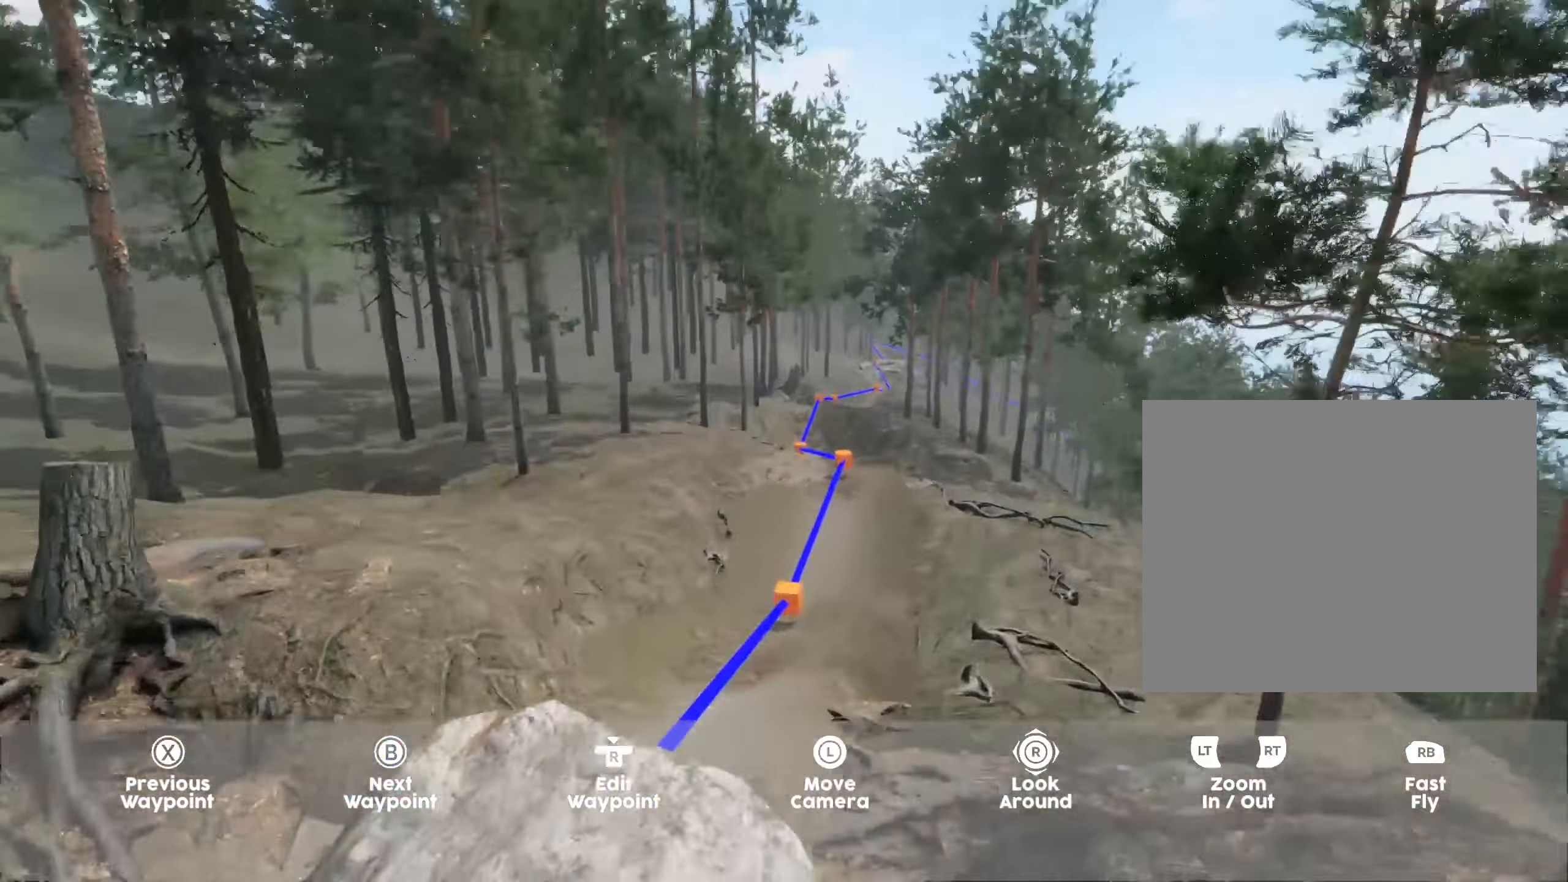
{"dt_ms": 500, "buttons": [], "left_stick": "down", "right_stick": "left", "events": [[83, "left_stick", "center"], [183, "right_stick", "center"], [250, "left_stick", "up-right"], [350, "left_stick", "center"], [433, "left_stick", "down"], [450, "right_stick", "left"]]}
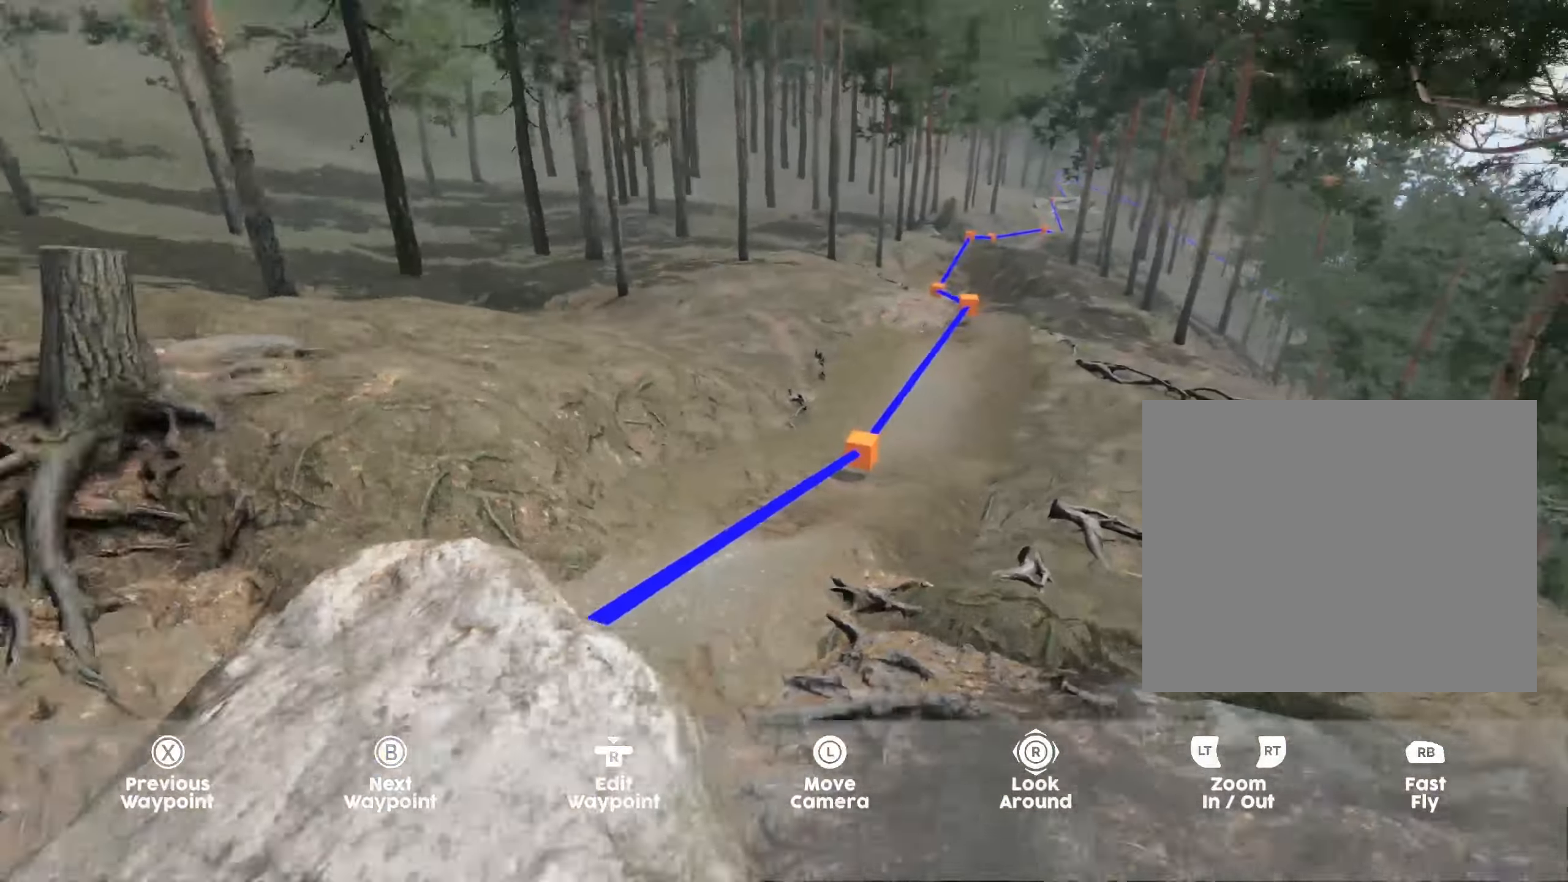
{"dt_ms": 500, "buttons": [], "left_stick": "center", "right_stick": "center", "events": [[167, "left_stick", "center"], [267, "right_stick", "center"], [367, "left_stick", "right"], [417, "left_stick", "center"], [450, "right_stick", "right"], [500, "right_stick", "center"]]}
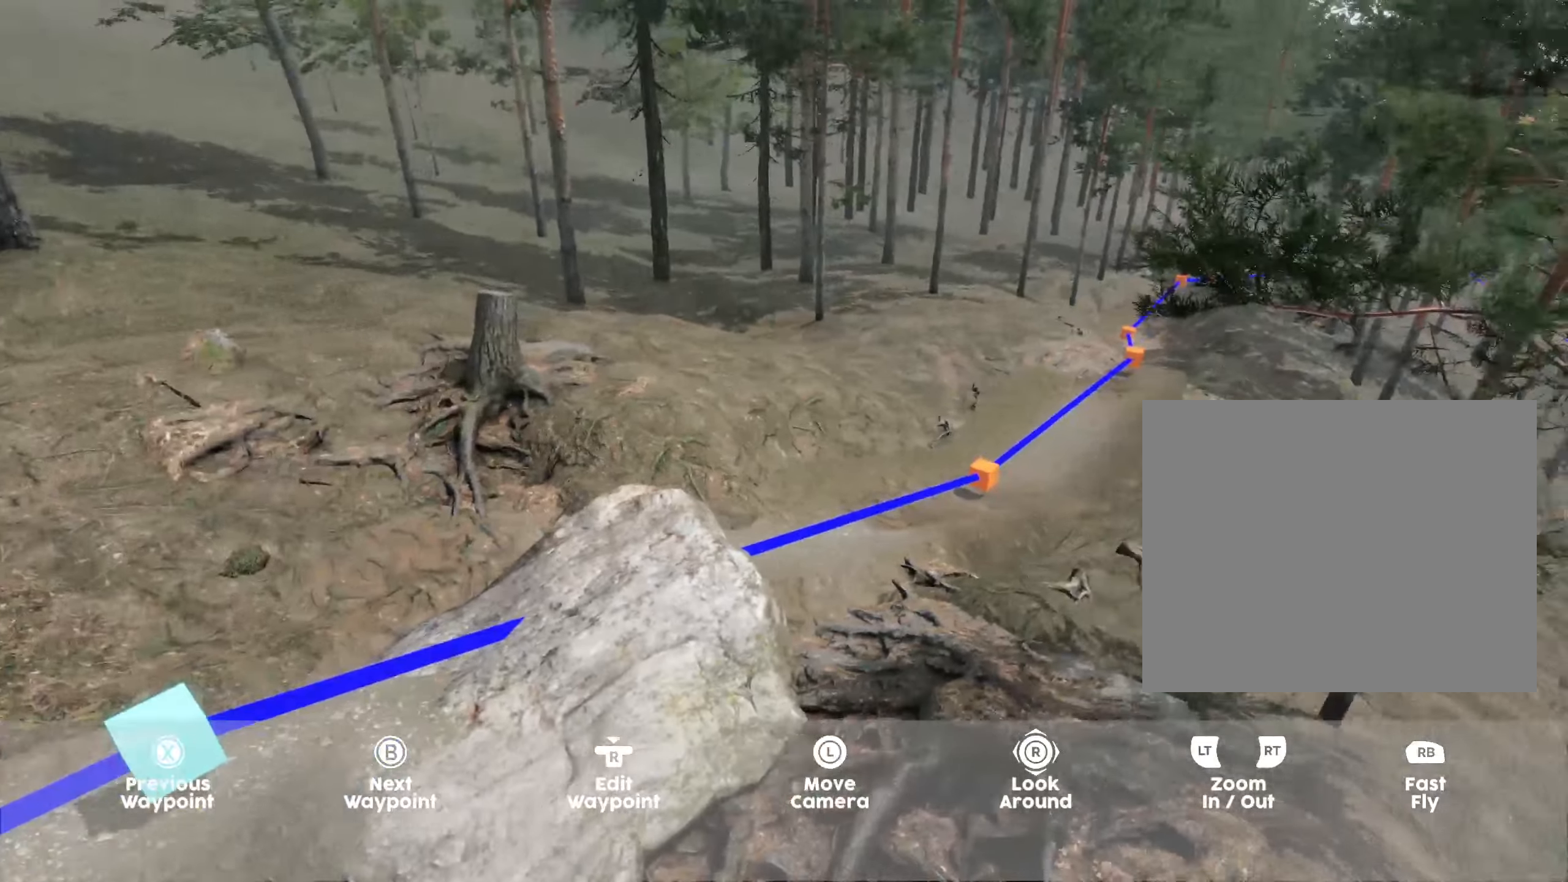
{"dt_ms": 500, "buttons": [], "left_stick": "center", "right_stick": "center", "events": [[250, "B", "down"], [284, "B", "up"]]}
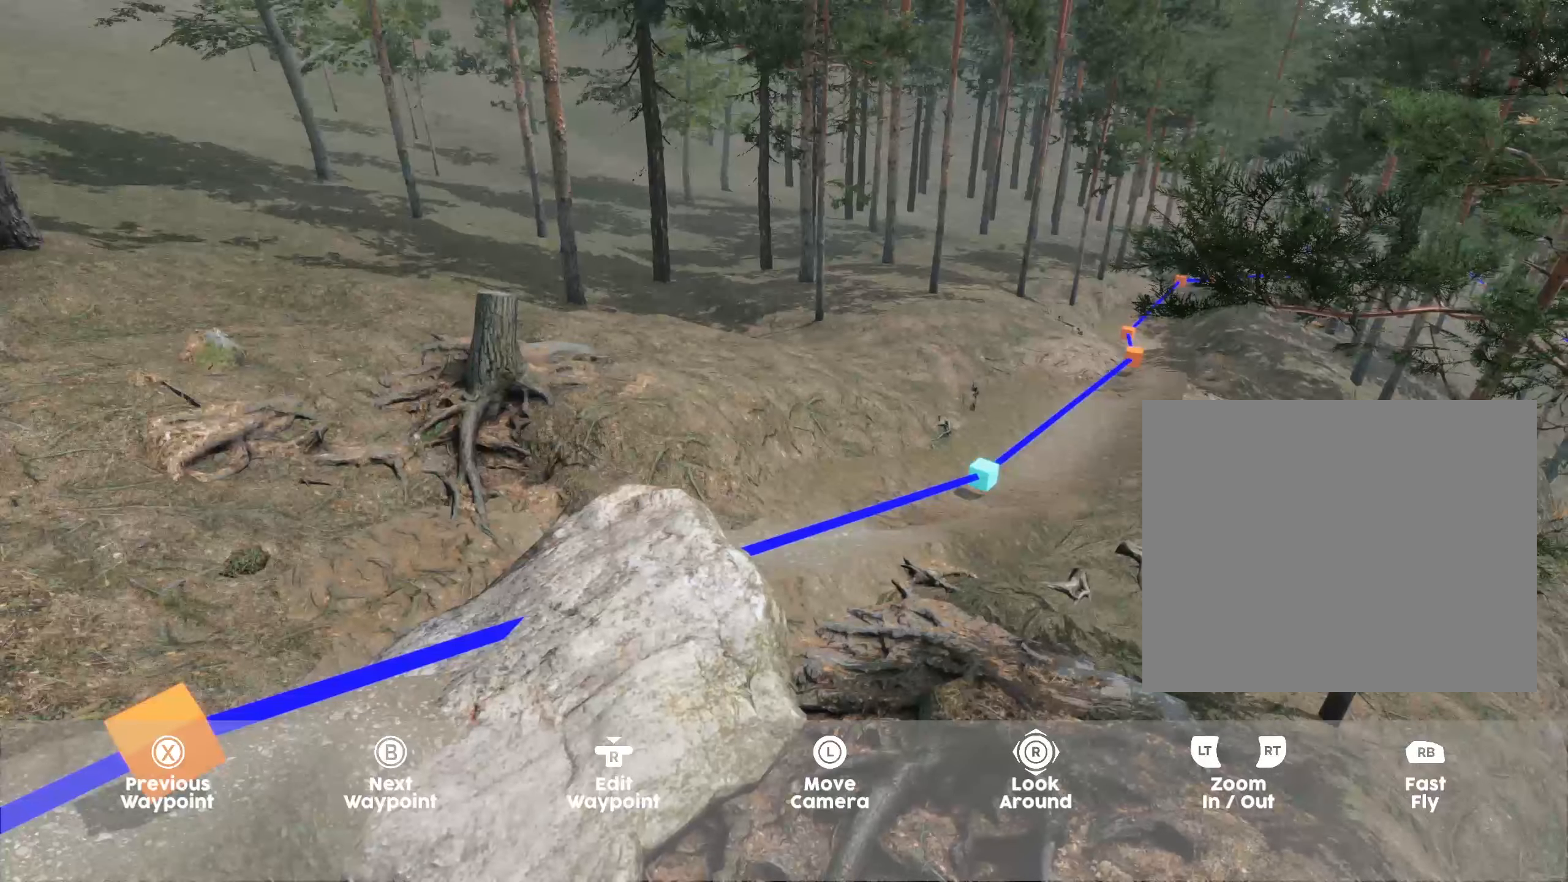
{"dt_ms": 500, "buttons": [], "left_stick": "down", "right_stick": "center", "events": [[267, "left_stick", "down-left"], [384, "left_stick", "down"]]}
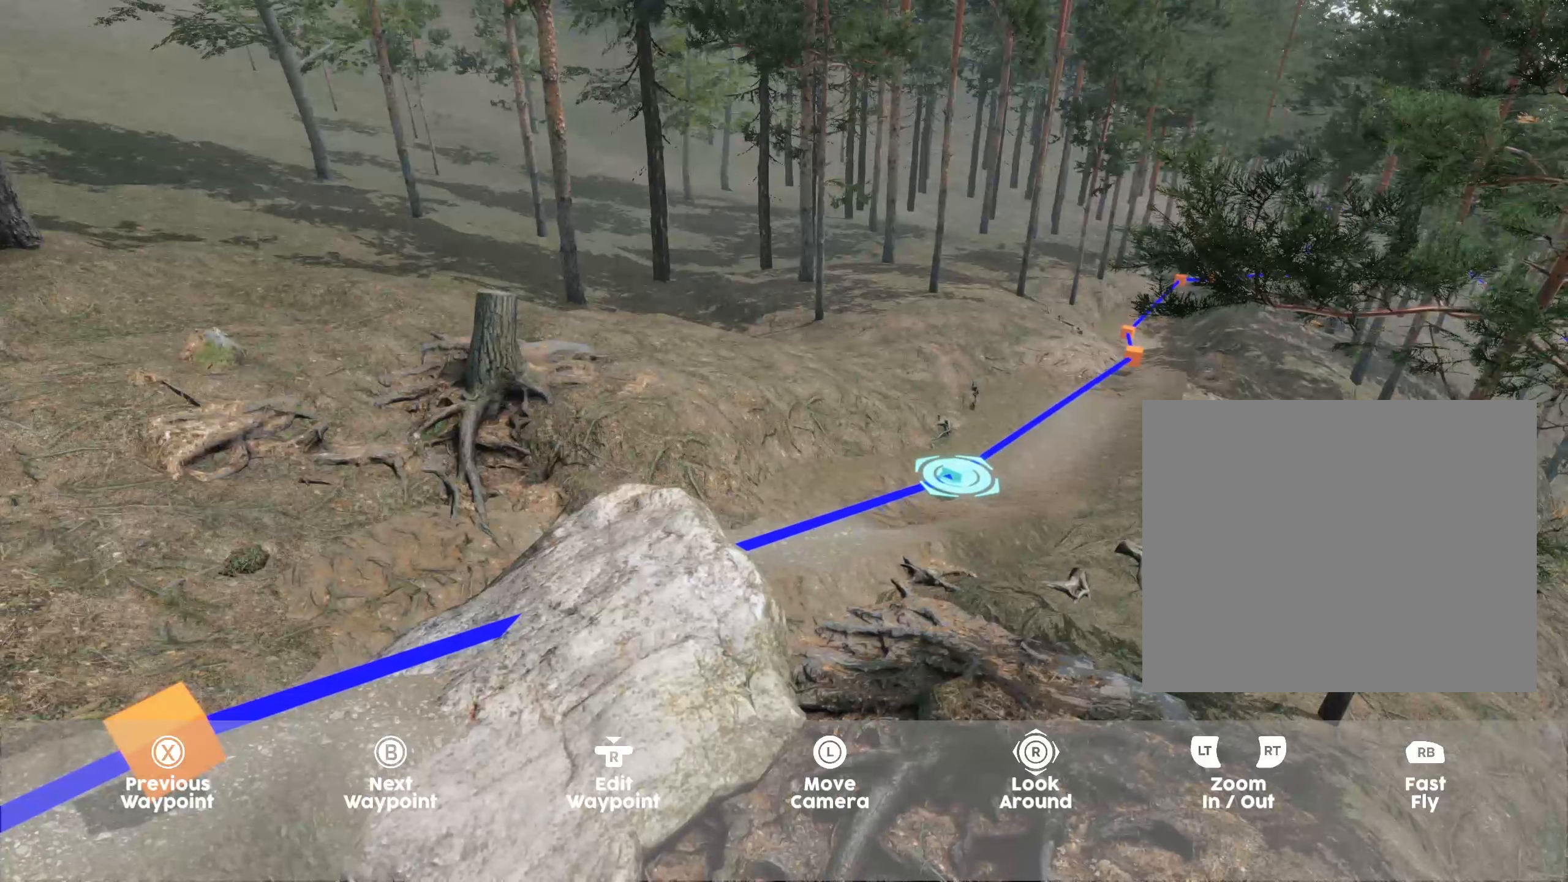
{"dt_ms": 500, "buttons": [], "left_stick": "center", "right_stick": "center", "events": [[400, "left_stick", "center"]]}
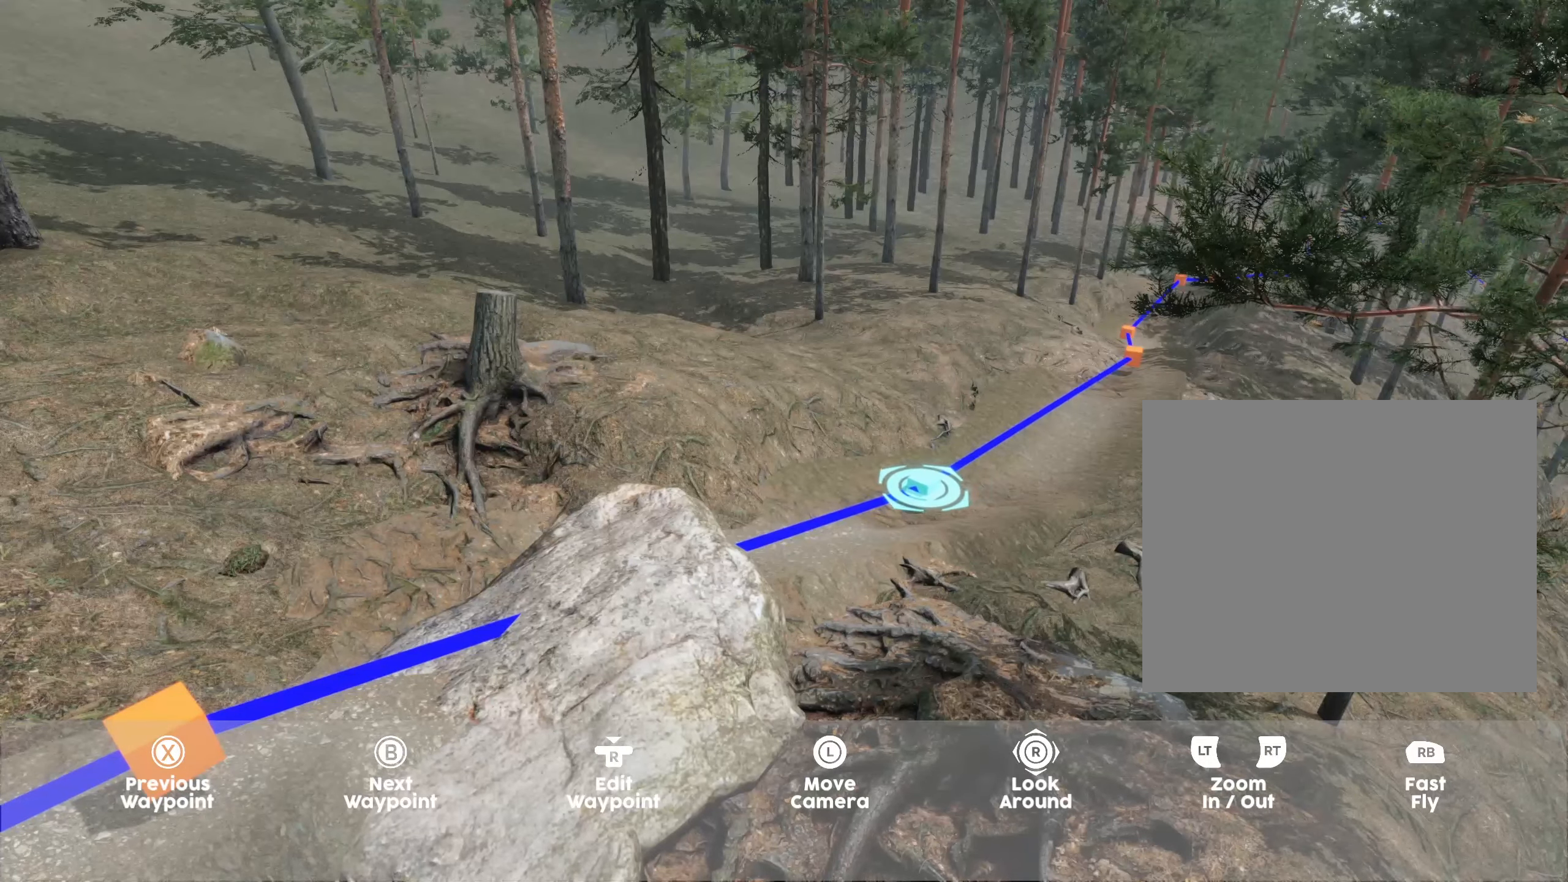
{"dt_ms": 500, "buttons": [], "left_stick": "up", "right_stick": "down", "events": [[17, "left_stick", "down-right"], [100, "left_stick", "center"], [417, "left_stick", "up"], [434, "right_stick", "down"]]}
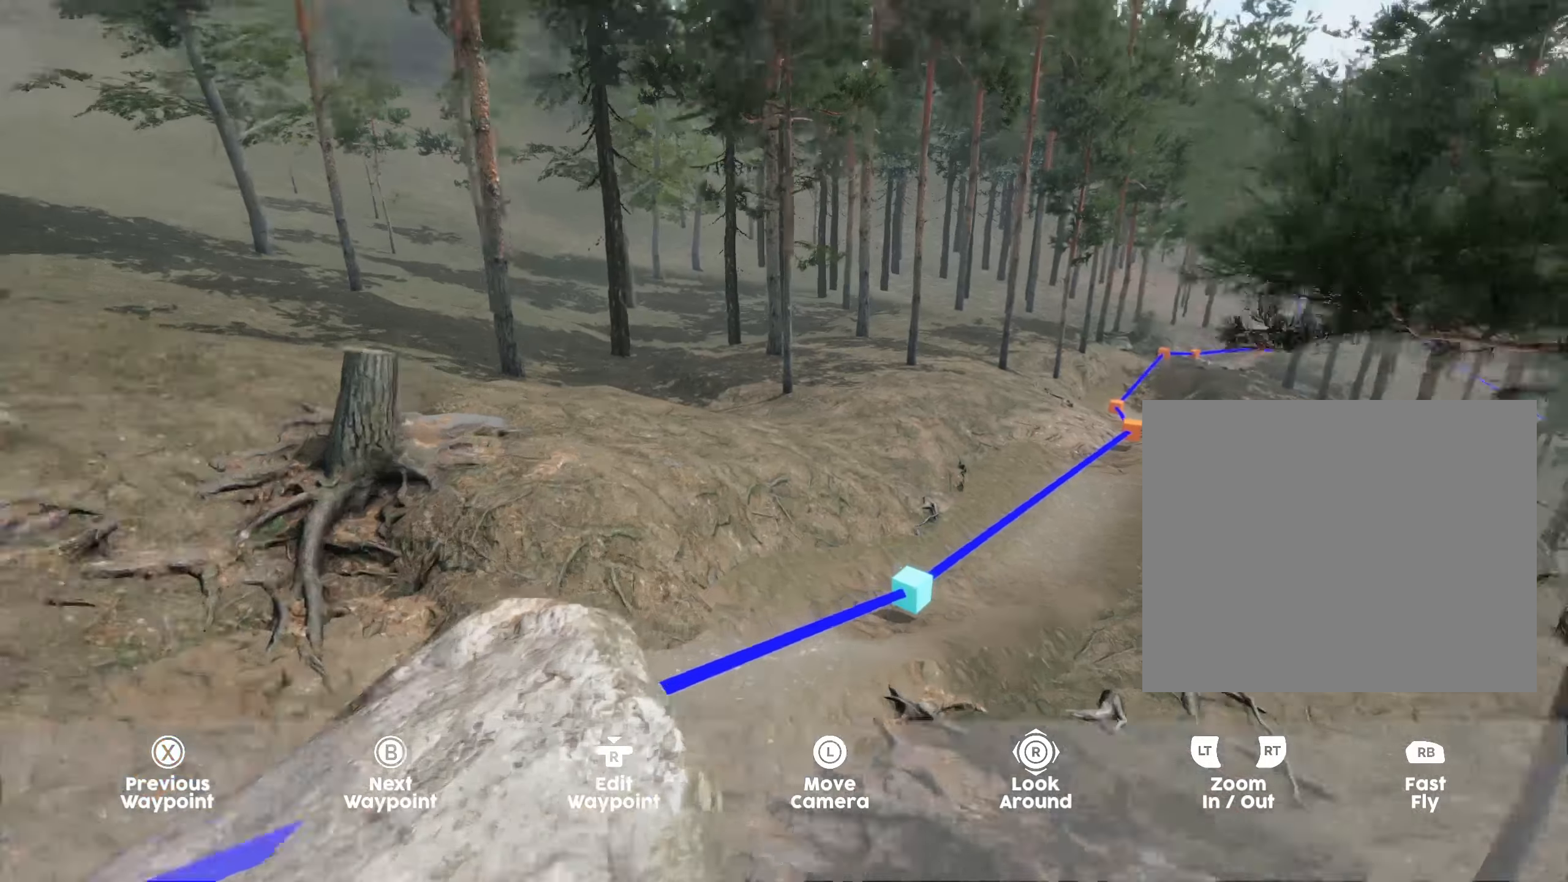
{"dt_ms": 500, "buttons": ["B"], "left_stick": "center", "right_stick": "center", "events": [[117, "right_stick", "right"], [200, "left_stick", "up-right"], [217, "right_stick", "up-right"], [367, "left_stick", "center"], [384, "right_stick", "center"], [450, "B", "down"]]}
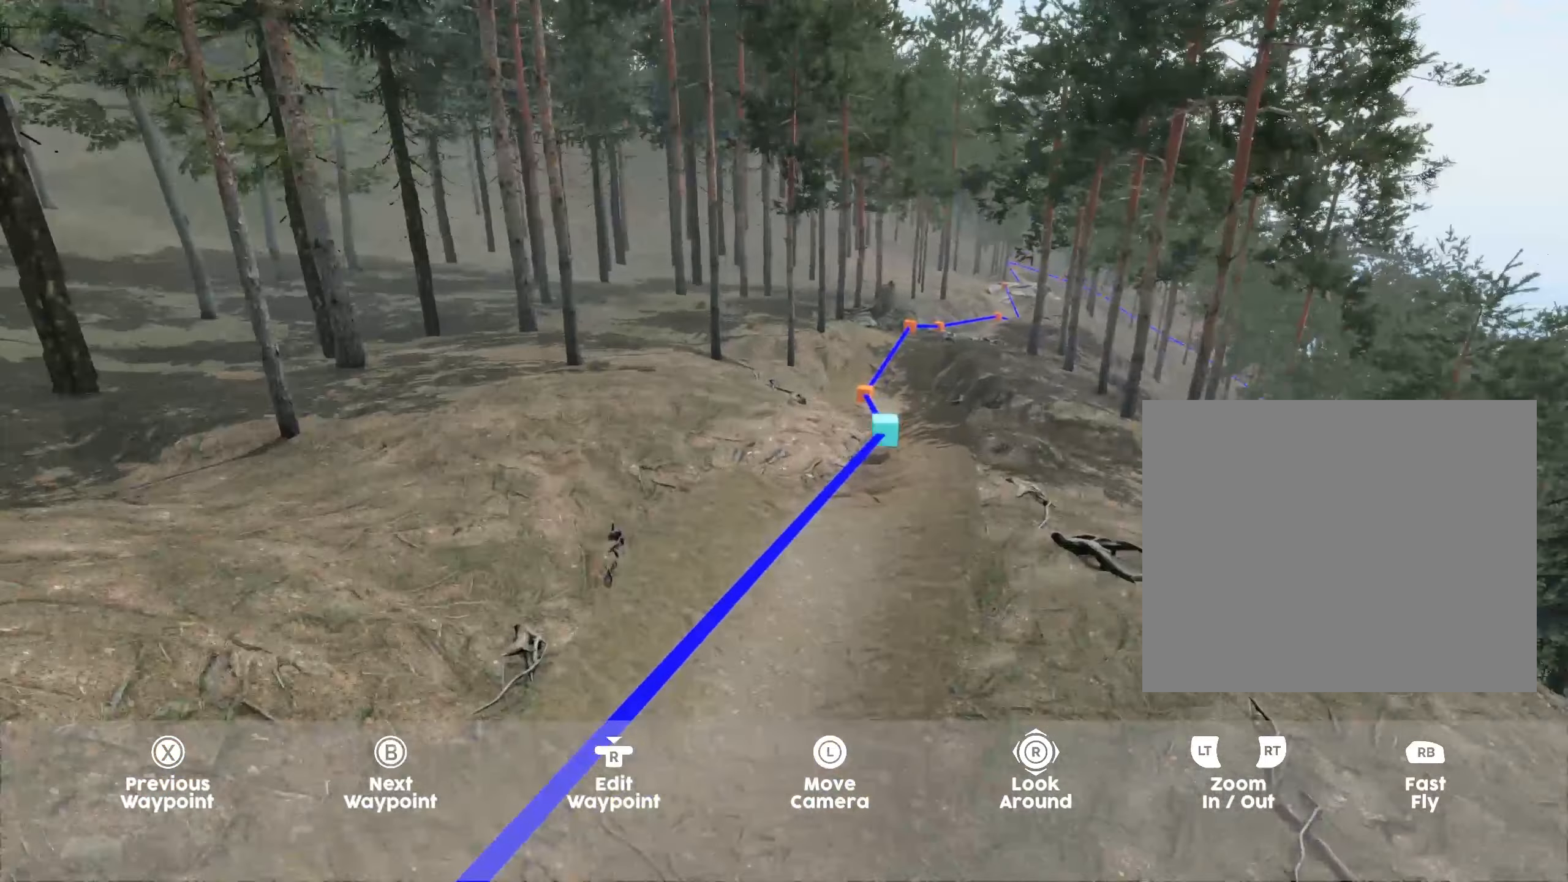
{"dt_ms": 500, "buttons": [], "left_stick": "up", "right_stick": "down-right", "events": [[17, "B", "up"], [317, "left_stick", "up"], [450, "right_stick", "down-right"]]}
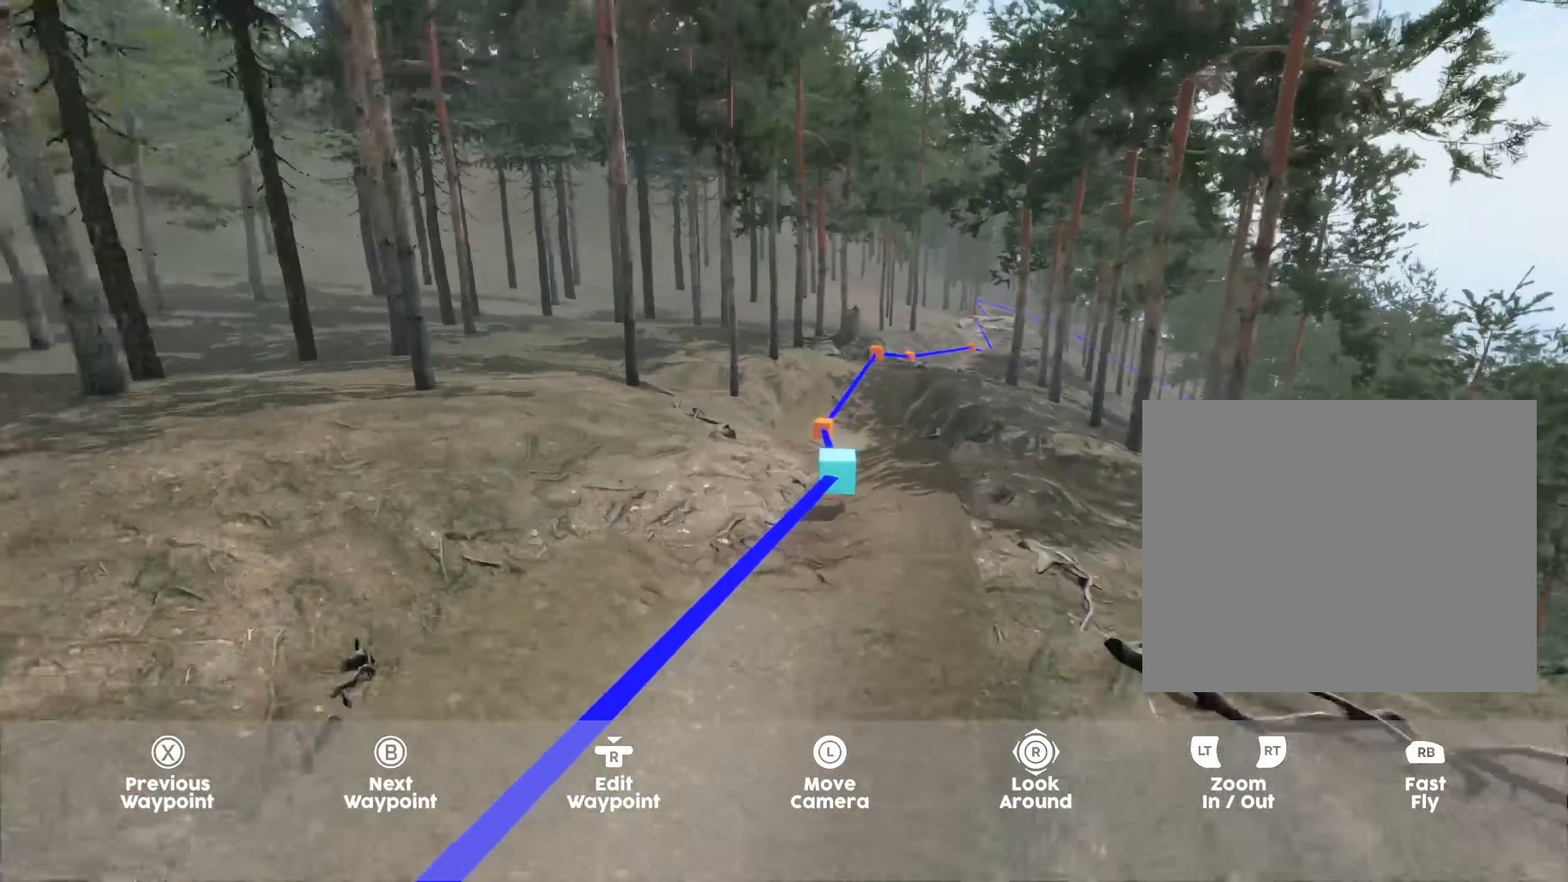
{"dt_ms": 500, "buttons": [], "left_stick": "center", "right_stick": "center", "events": [[50, "left_stick", "center"], [184, "left_stick", "up-left"], [200, "right_stick", "center"], [317, "left_stick", "center"]]}
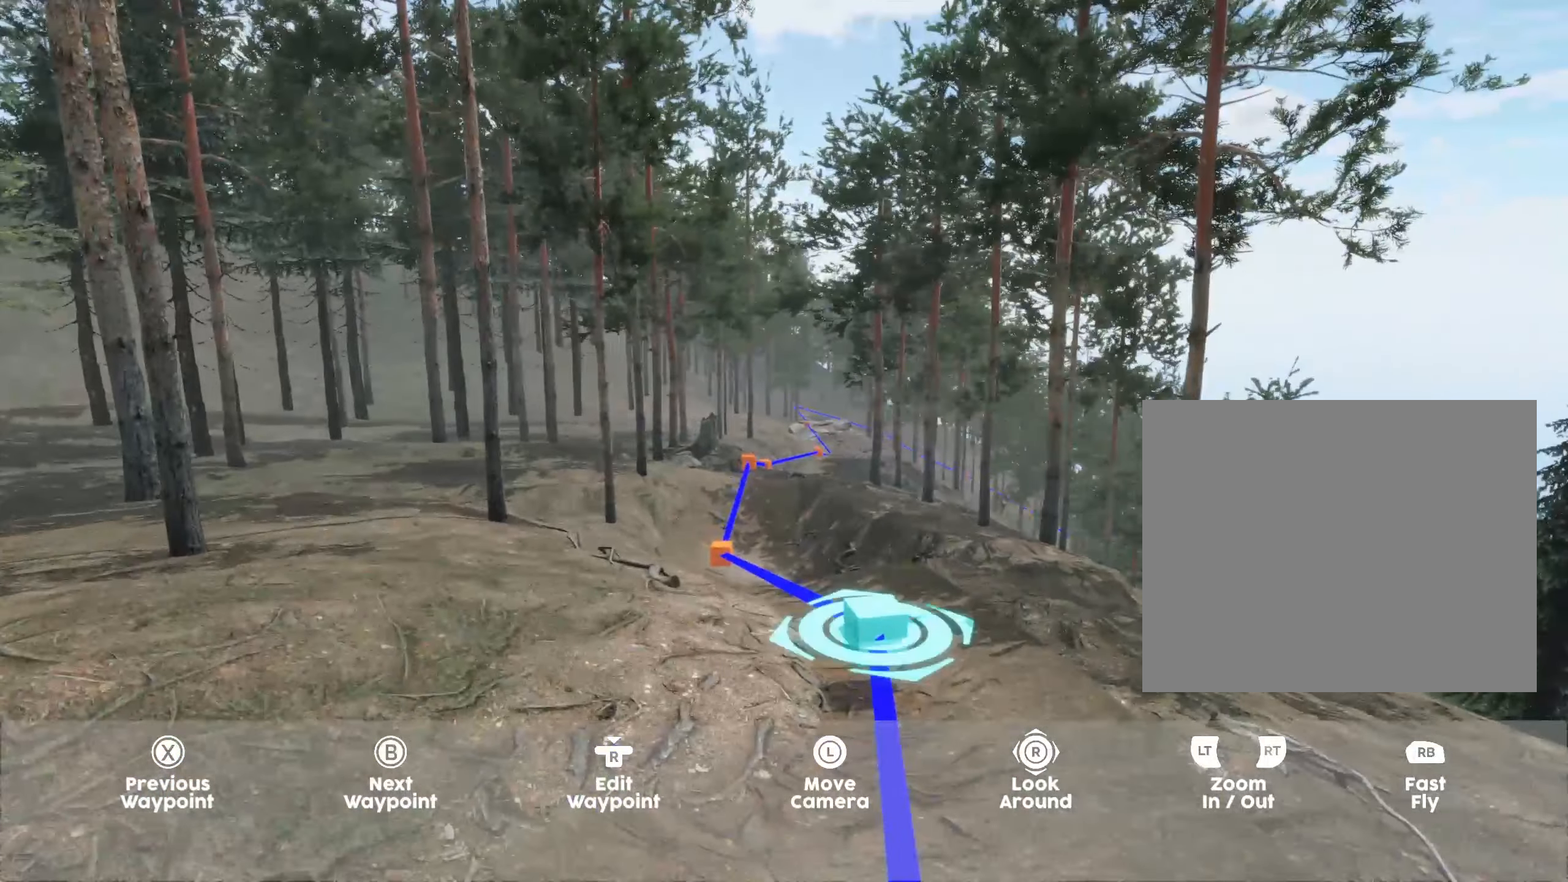
{"dt_ms": 500, "buttons": [], "left_stick": "left", "right_stick": "center", "events": [[134, "left_stick", "left"]]}
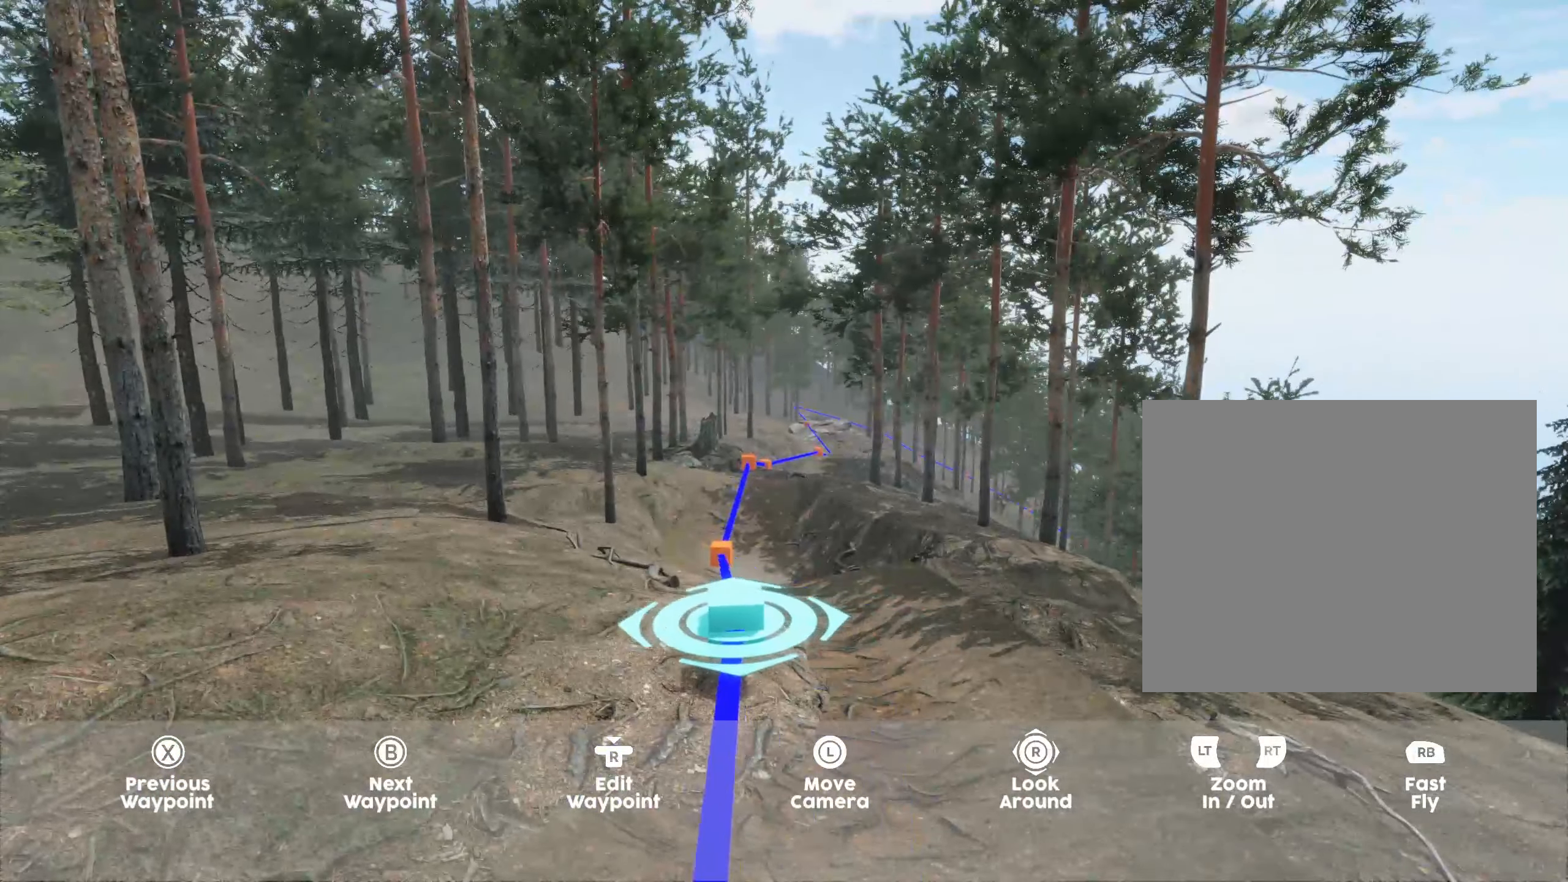
{"dt_ms": 500, "buttons": [], "left_stick": "center", "right_stick": "center", "events": [[150, "left_stick", "center"], [250, "left_stick", "left"], [317, "left_stick", "center"]]}
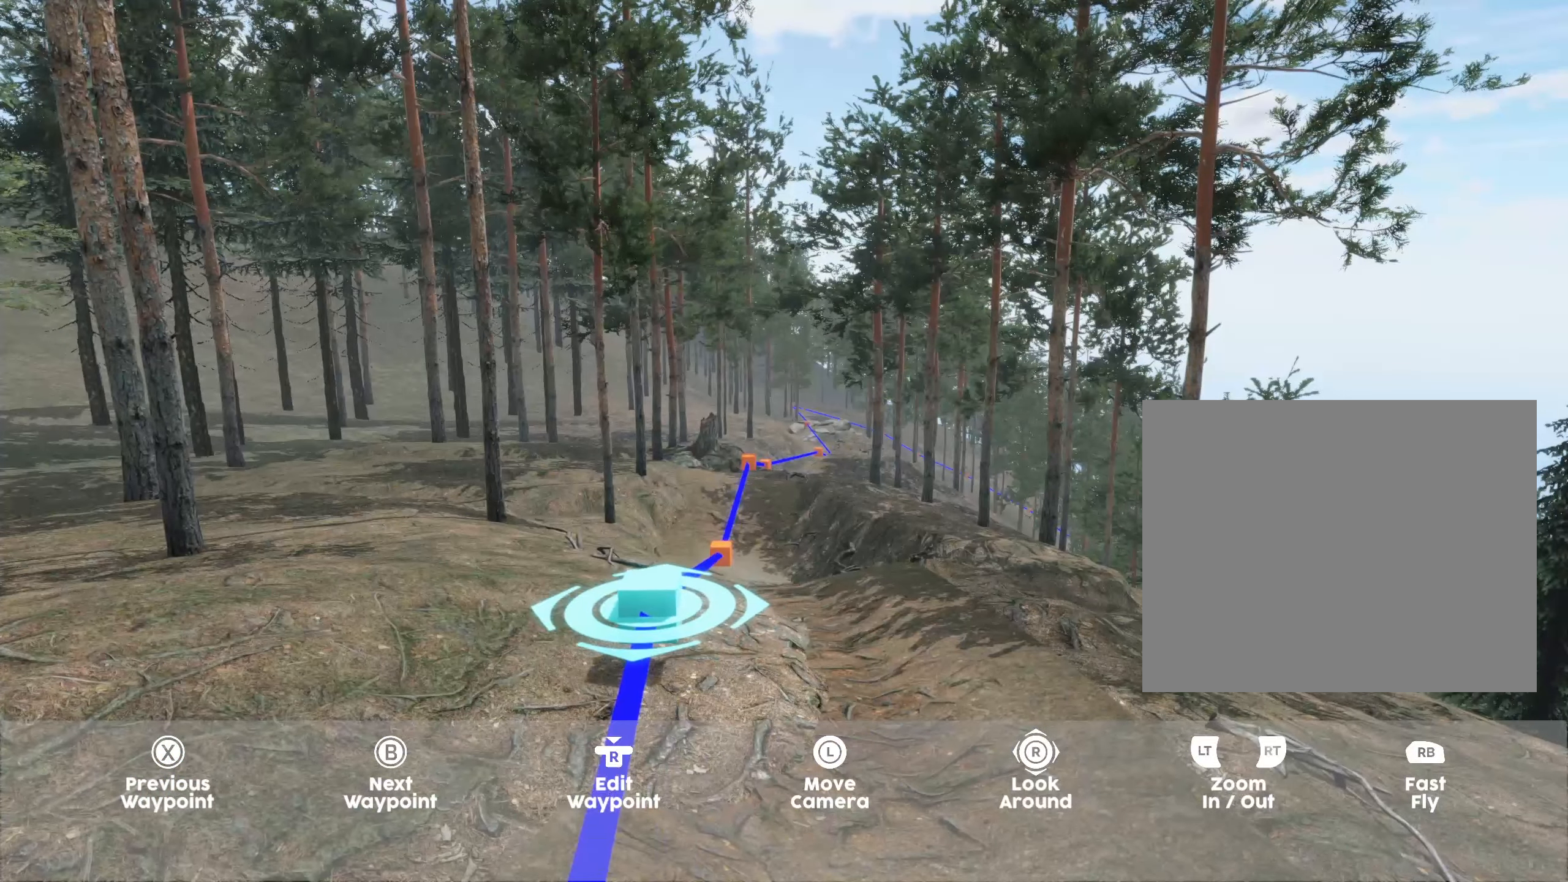
{"dt_ms": 500, "buttons": [], "left_stick": "up", "right_stick": "left", "events": [[300, "left_stick", "up"], [334, "right_stick", "left"]]}
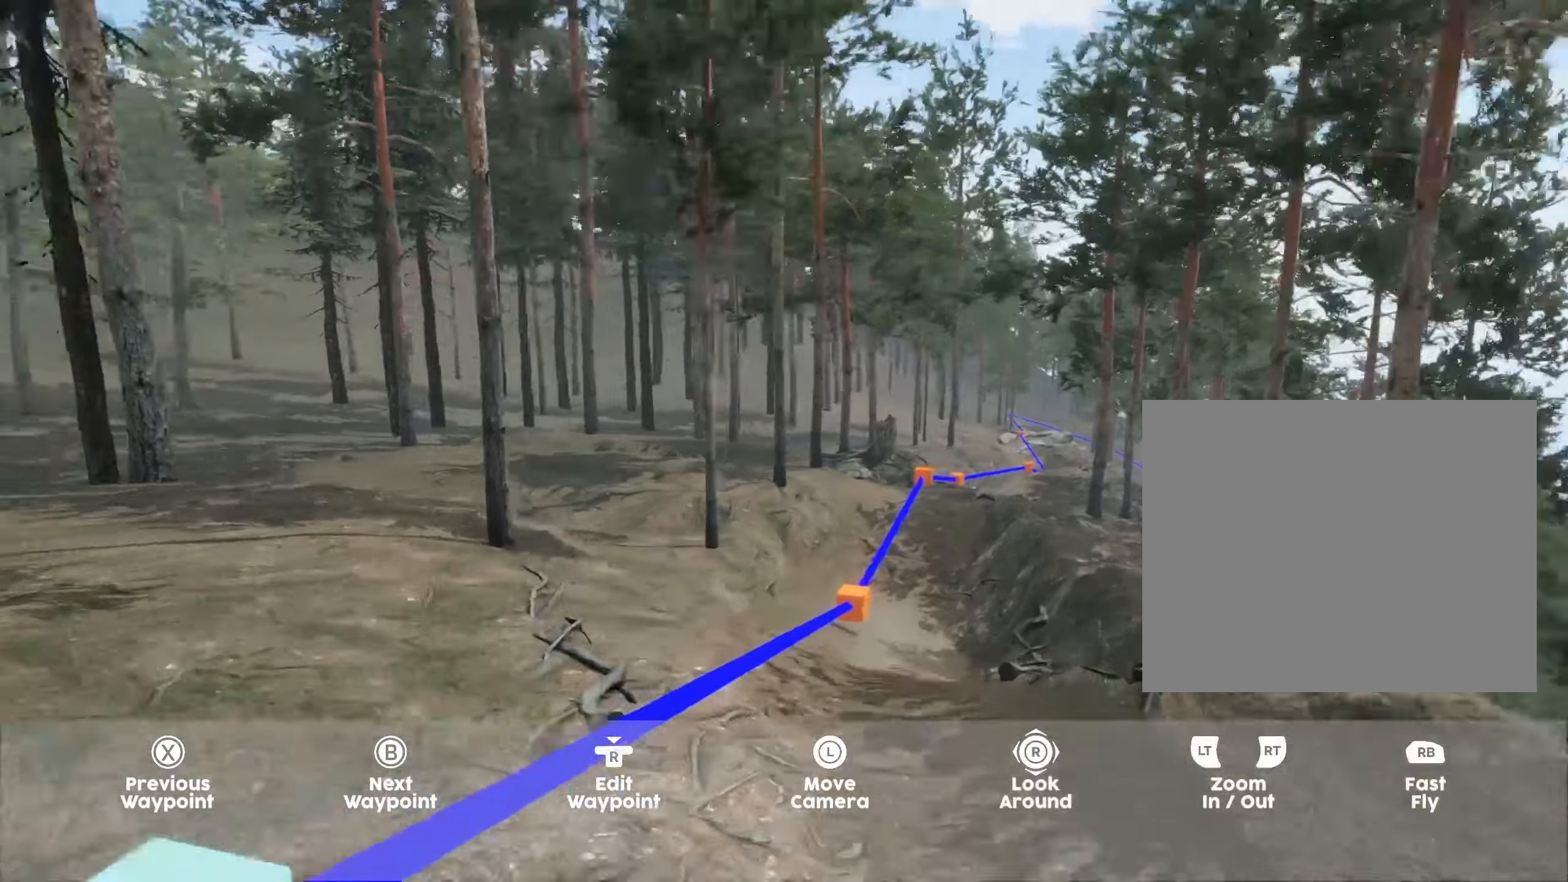
{"dt_ms": 500, "buttons": [], "left_stick": "center", "right_stick": "center", "events": [[16, "right_stick", "up-left"], [50, "left_stick", "right"], [100, "left_stick", "center"], [133, "right_stick", "center"], [266, "B", "down"], [300, "B", "up"]]}
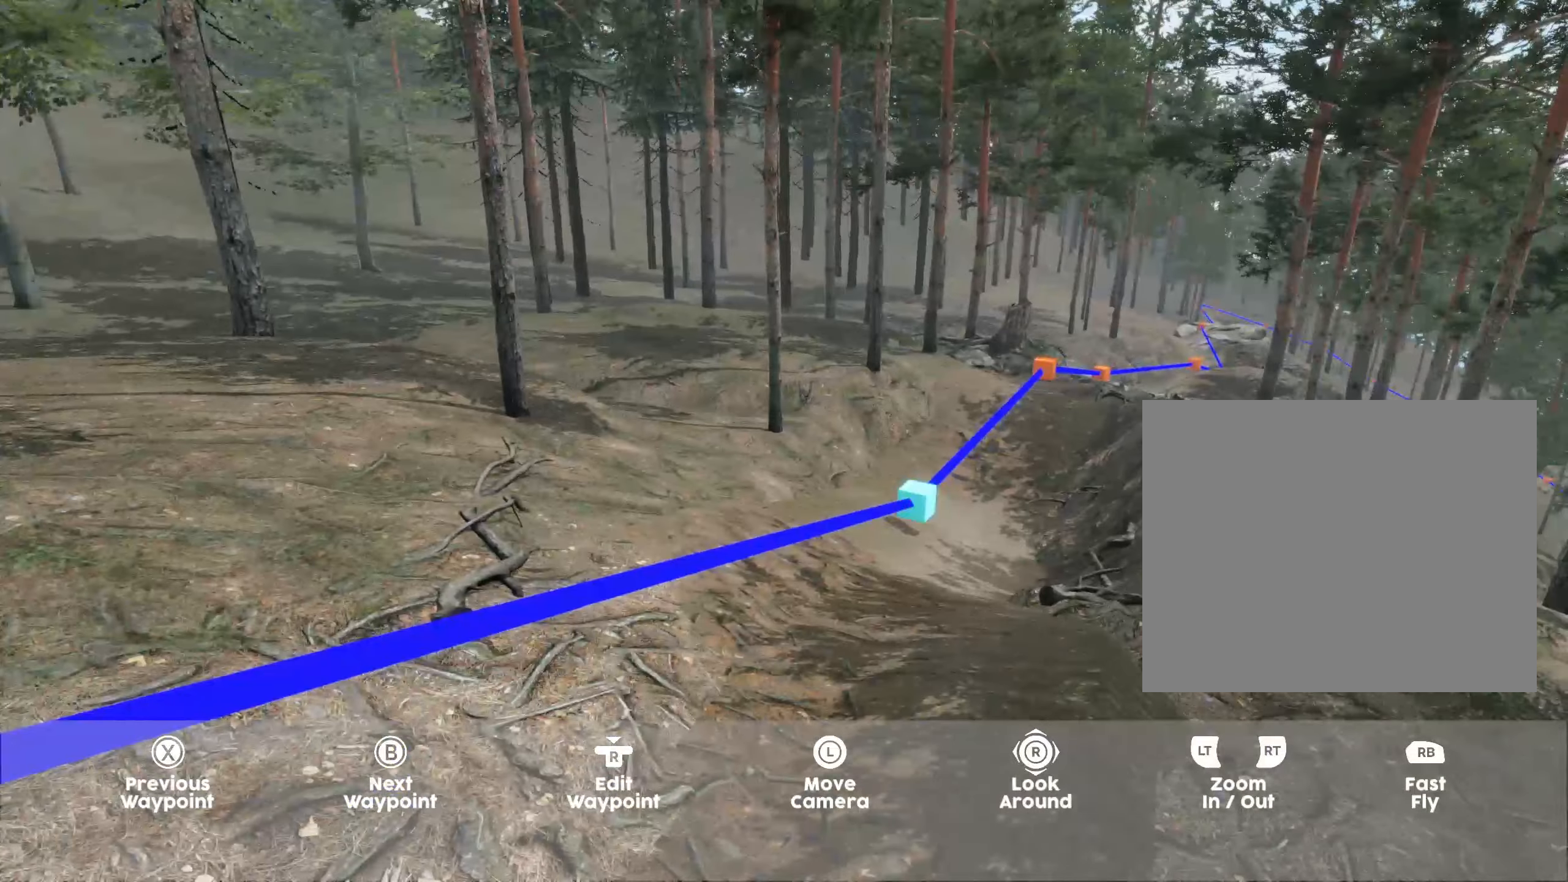
{"dt_ms": 500, "buttons": [], "left_stick": "left", "right_stick": "center", "events": [[200, "left_stick", "left"]]}
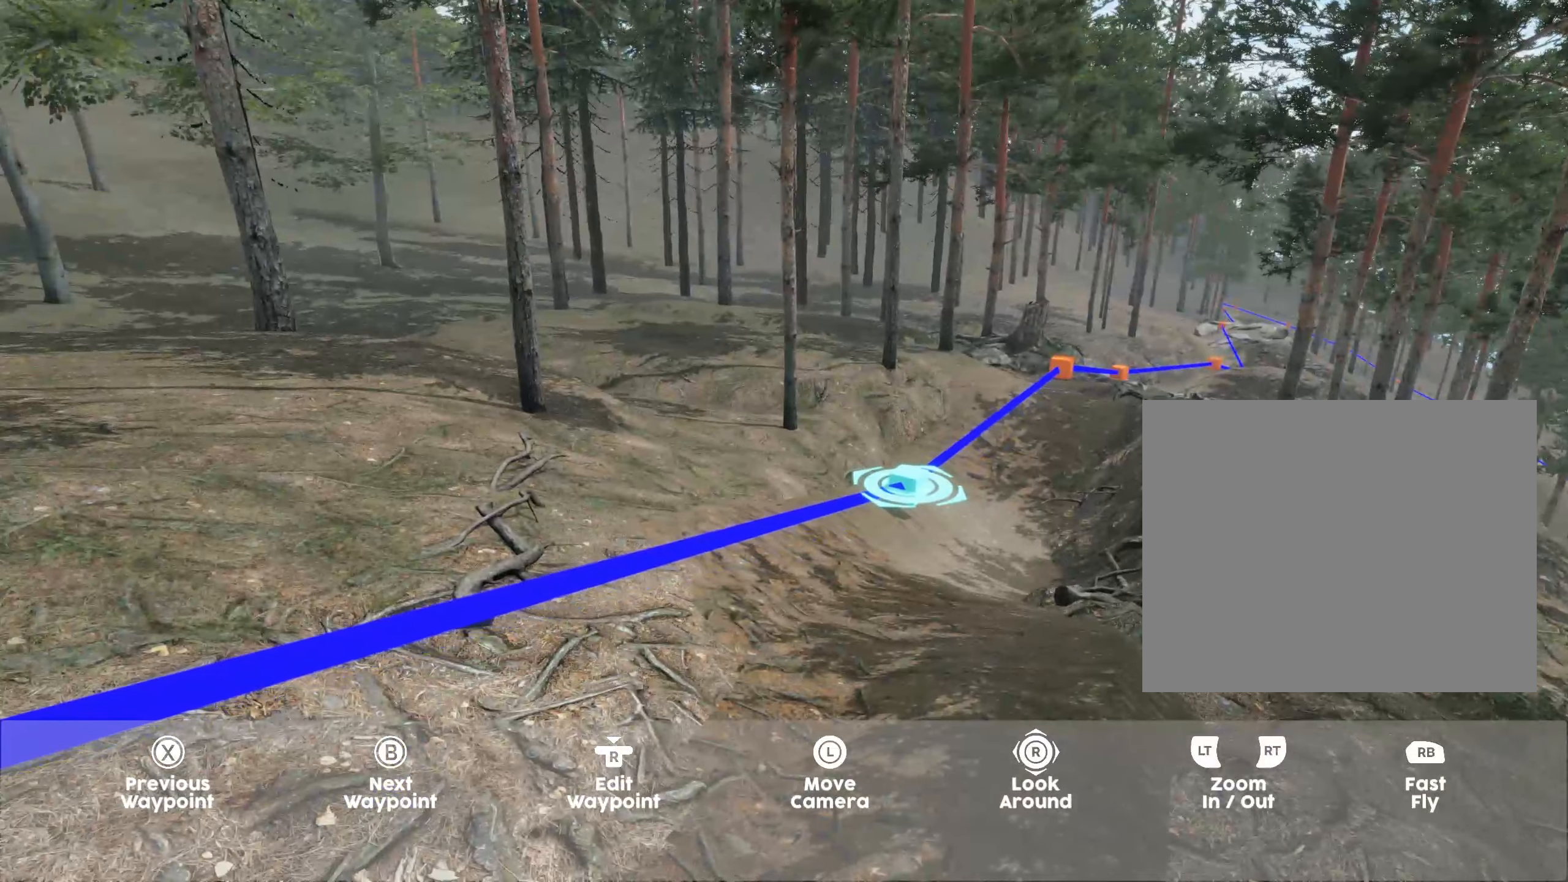
{"dt_ms": 500, "buttons": [], "left_stick": "center", "right_stick": "center", "events": [[33, "left_stick", "center"]]}
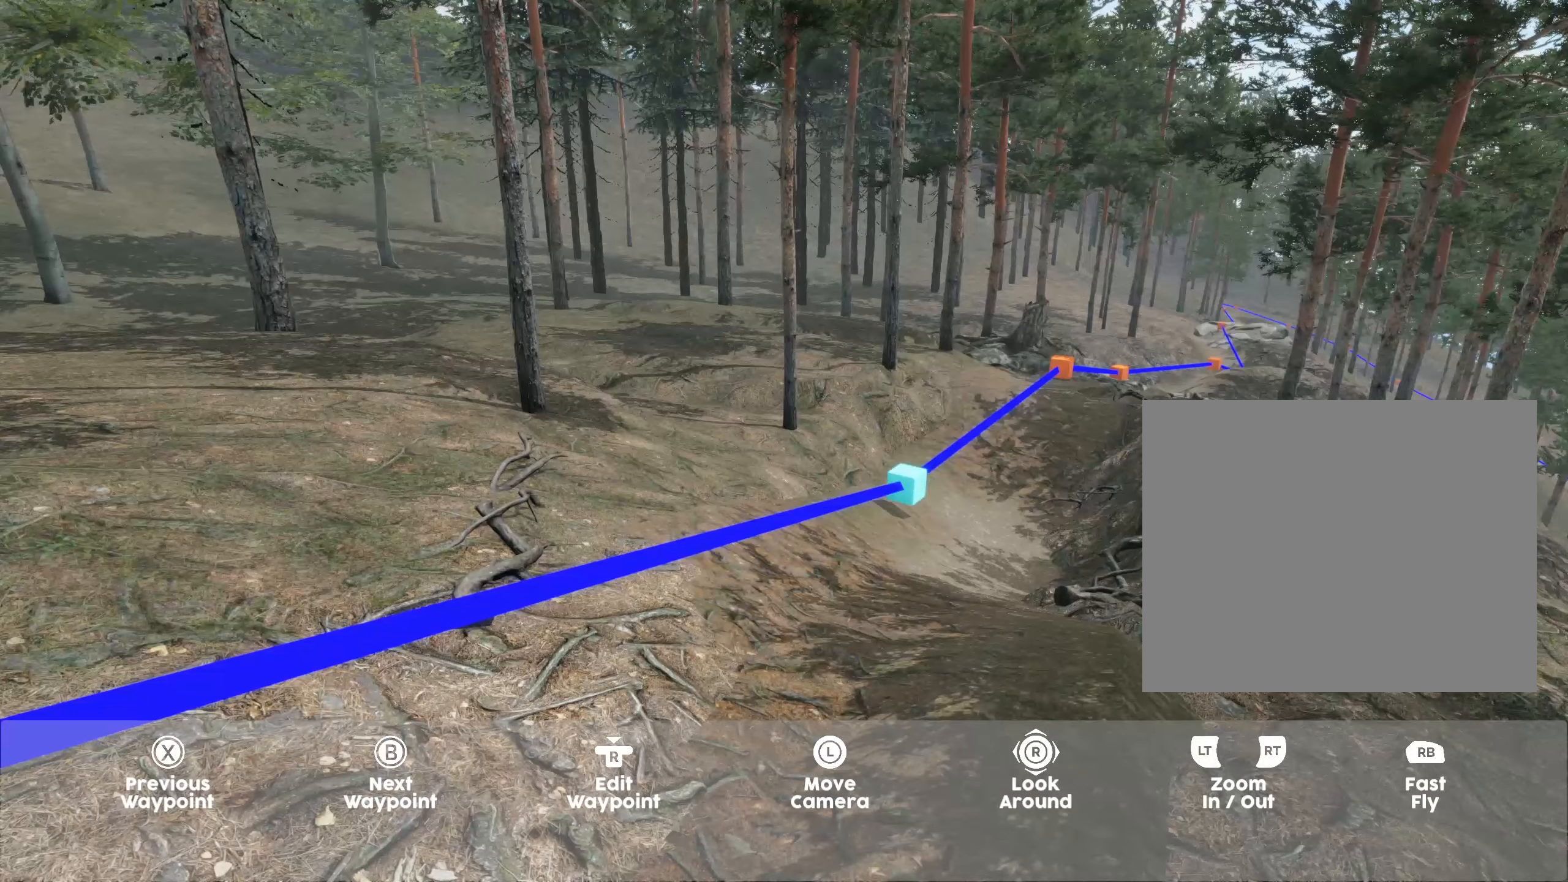
{"dt_ms": 500, "buttons": [], "left_stick": "down", "right_stick": "right", "events": [[266, "left_stick", "down"], [350, "right_stick", "right"]]}